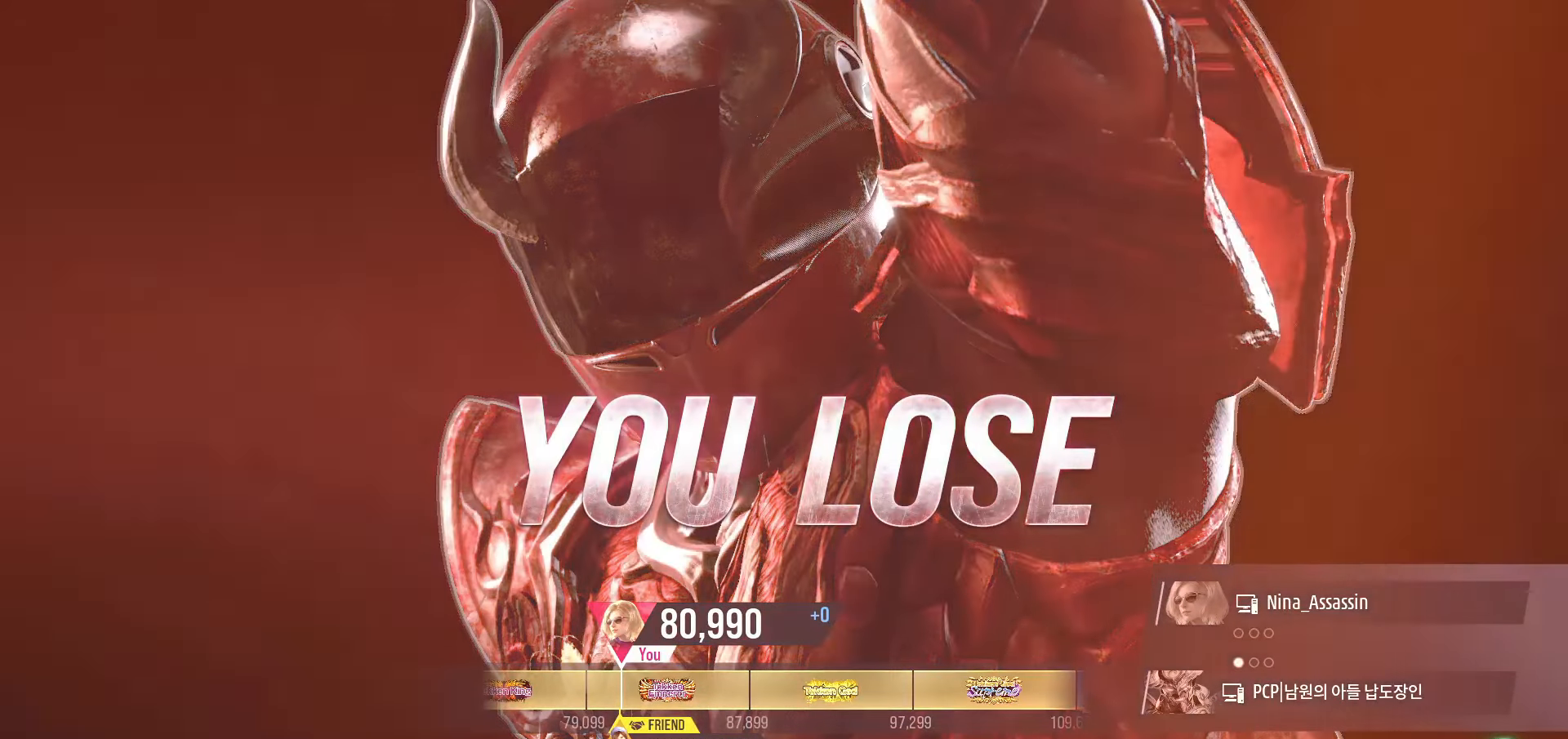
Gameplay with a controller (arcade stick); each line is a JSON object with the inputs held at the frame after it. "events" lists button and stick changes between this image and that frame as [ms after this image, input, new state], when the widget could be followed in between. Not read: L3 R3.
{"buttons": [], "left_stick": "center"}
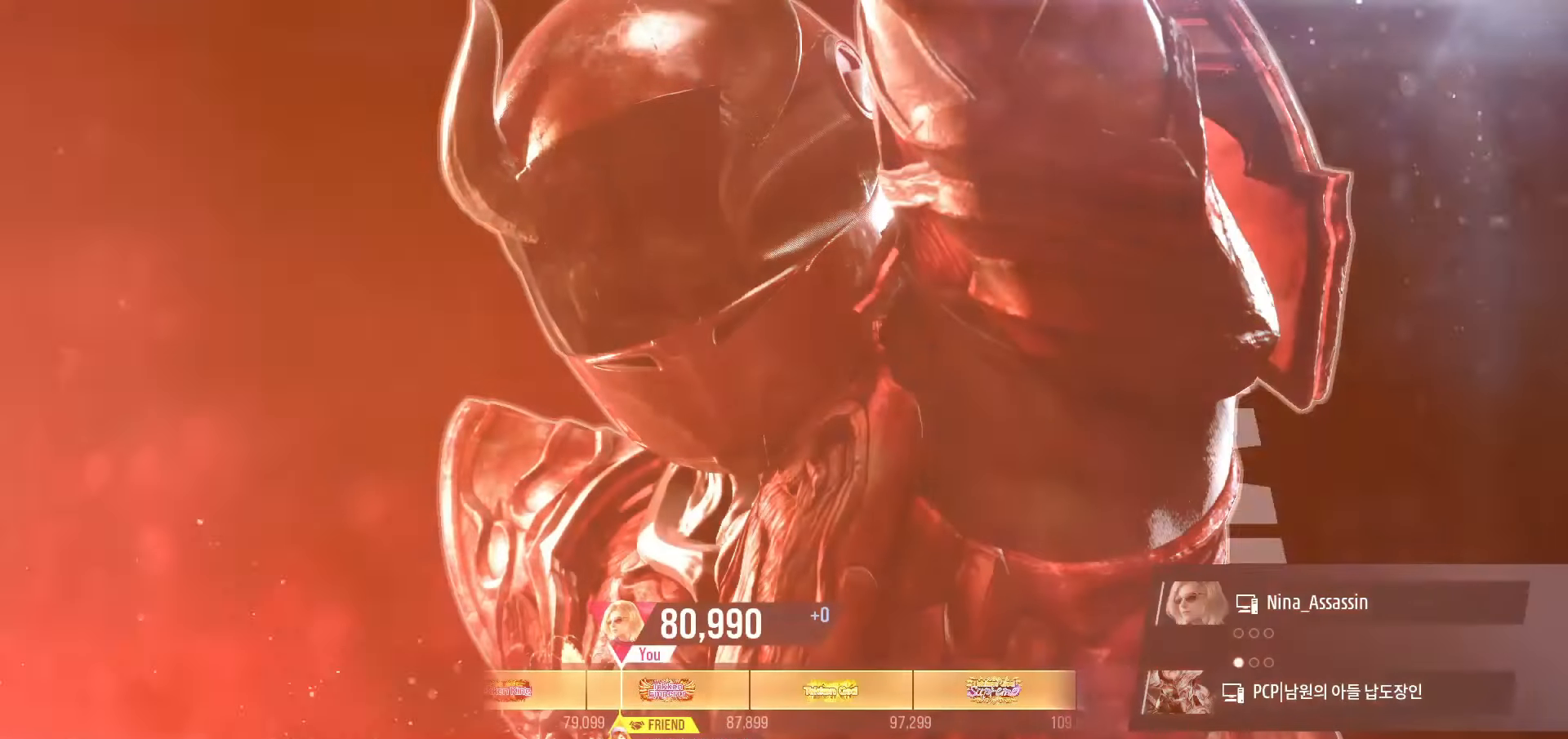
{"buttons": [], "left_stick": "center", "events": [[100, "CROSS", "down"], [150, "CROSS", "up"], [267, "CROSS", "down"], [317, "CROSS", "up"], [433, "CROSS", "down"], [483, "CROSS", "up"]]}
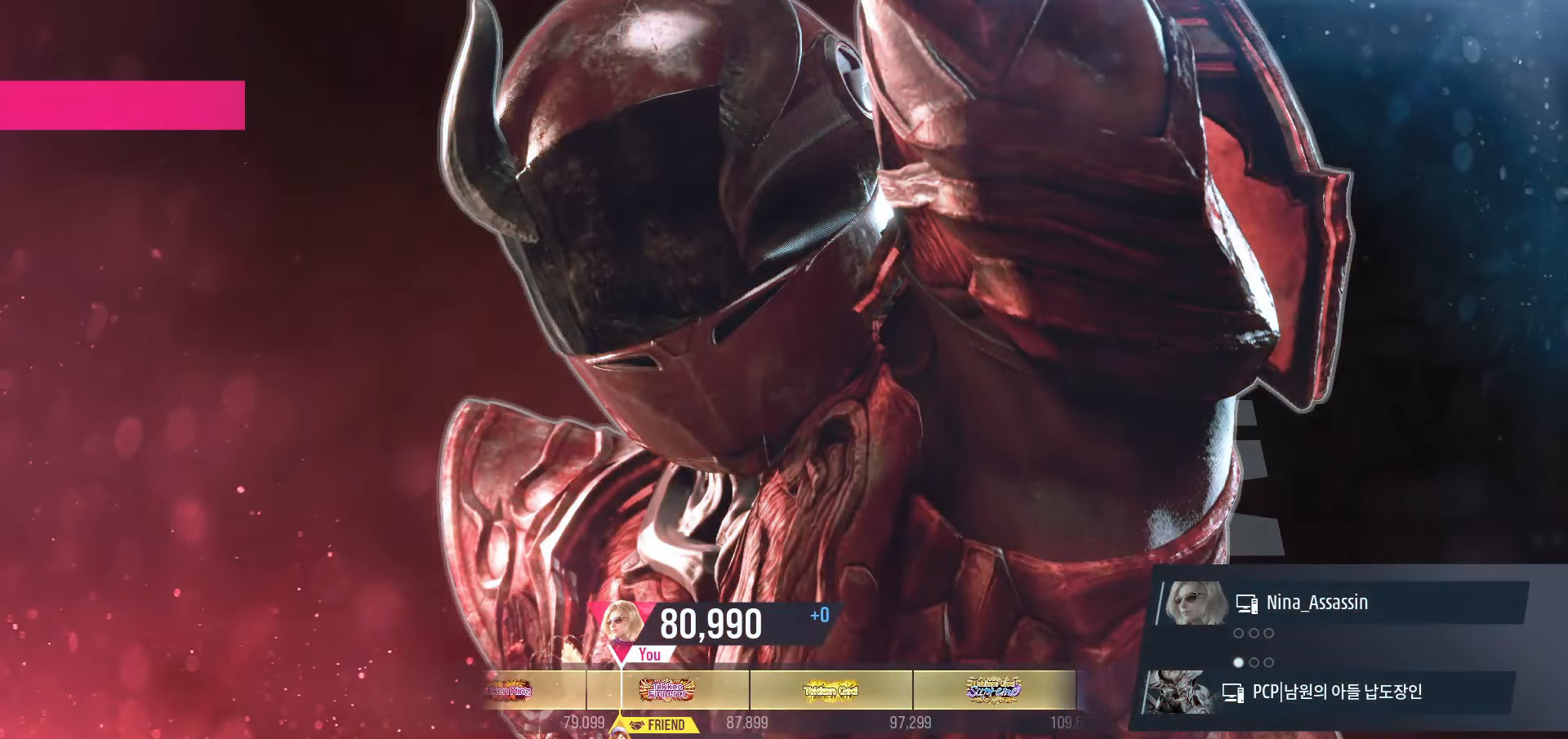
{"buttons": [], "left_stick": "center", "events": [[83, "CROSS", "down"], [150, "CROSS", "up"], [250, "CROSS", "down"], [317, "CROSS", "up"], [417, "CROSS", "down"], [483, "CROSS", "up"]]}
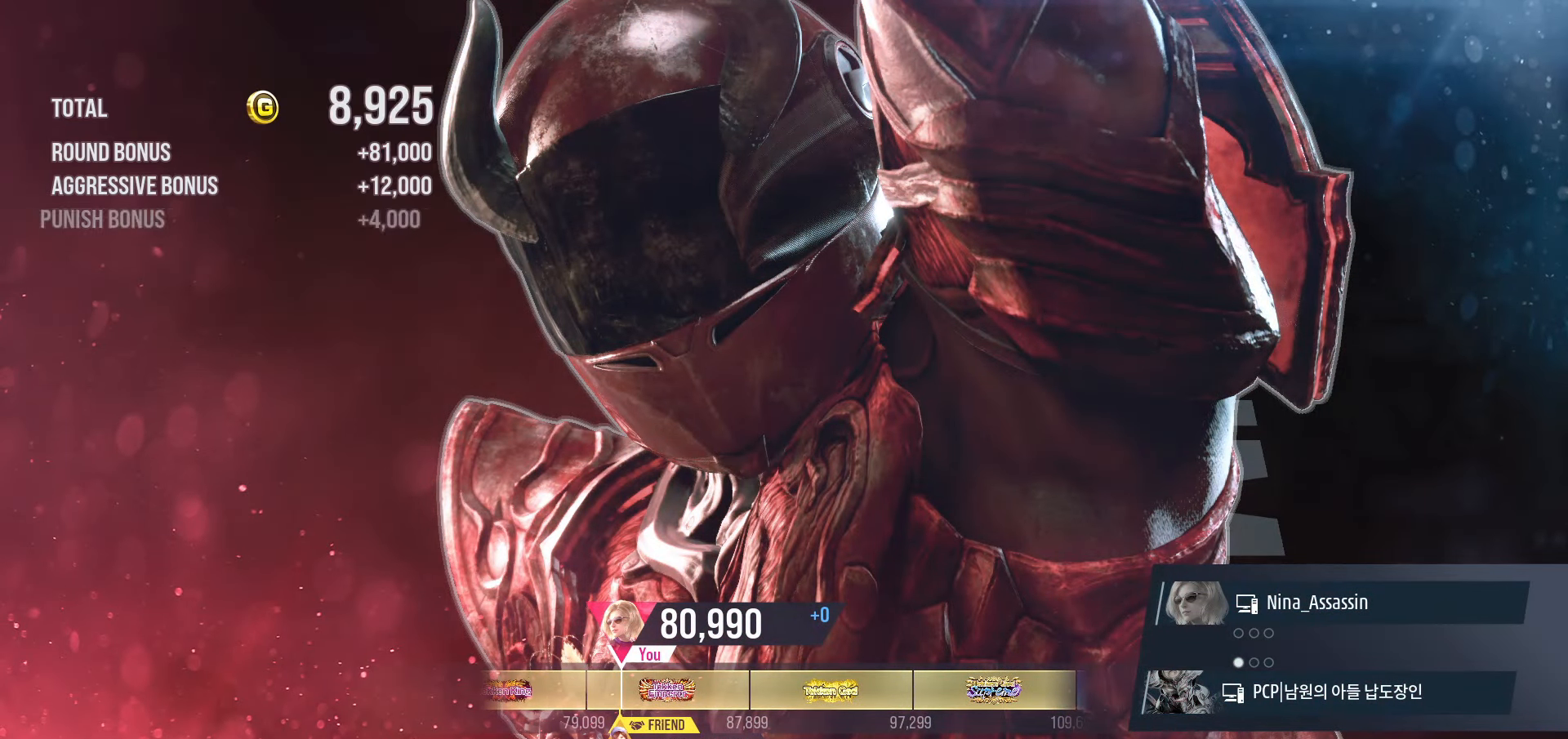
{"buttons": [], "left_stick": "center", "events": [[67, "CROSS", "down"], [167, "CROSS", "up"], [233, "CROSS", "down"], [317, "CROSS", "up"], [400, "CROSS", "down"], [483, "CROSS", "up"]]}
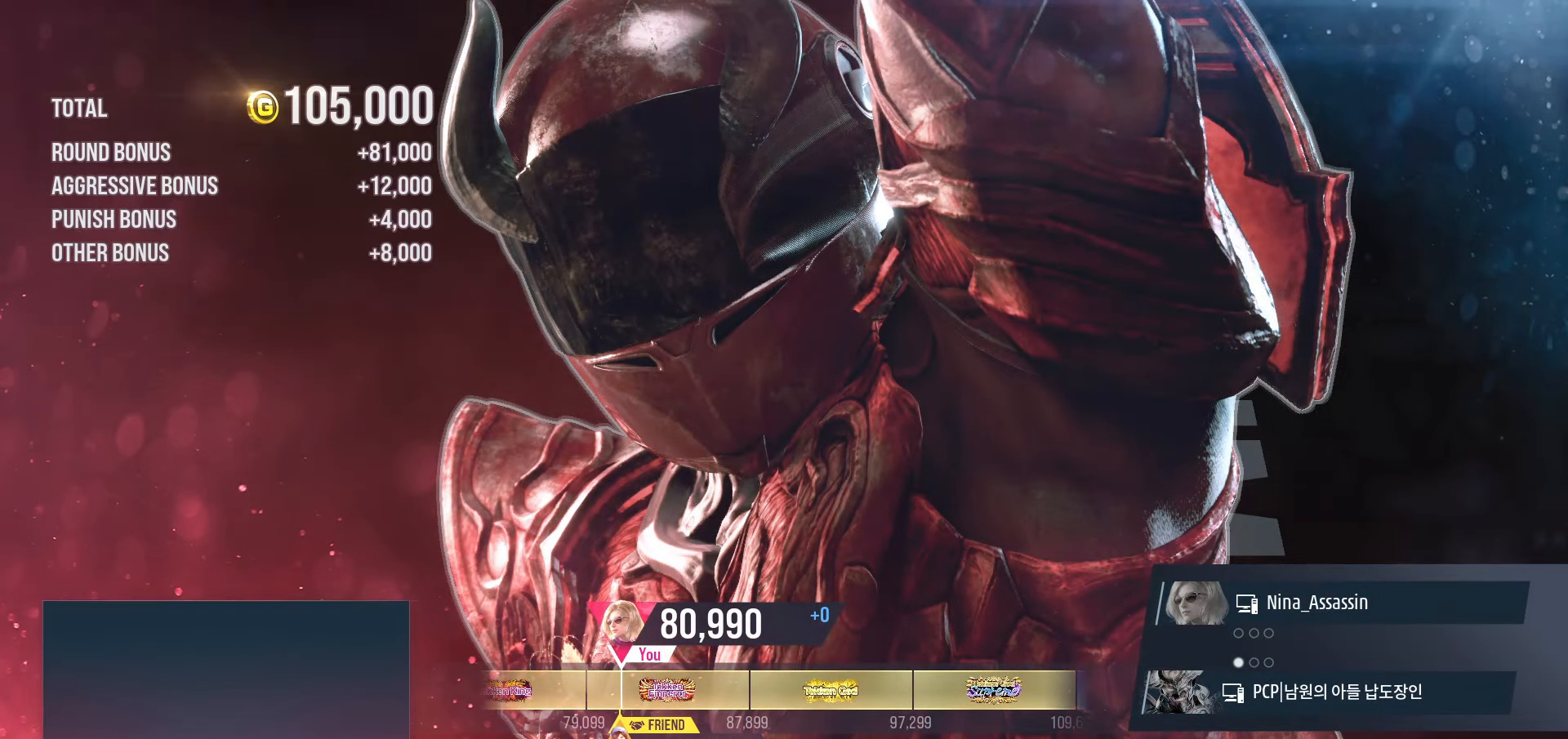
{"buttons": [], "left_stick": "center", "events": [[67, "CROSS", "down"], [150, "CROSS", "up"], [233, "CROSS", "down"], [317, "CROSS", "up"], [400, "CROSS", "down"], [483, "CROSS", "up"]]}
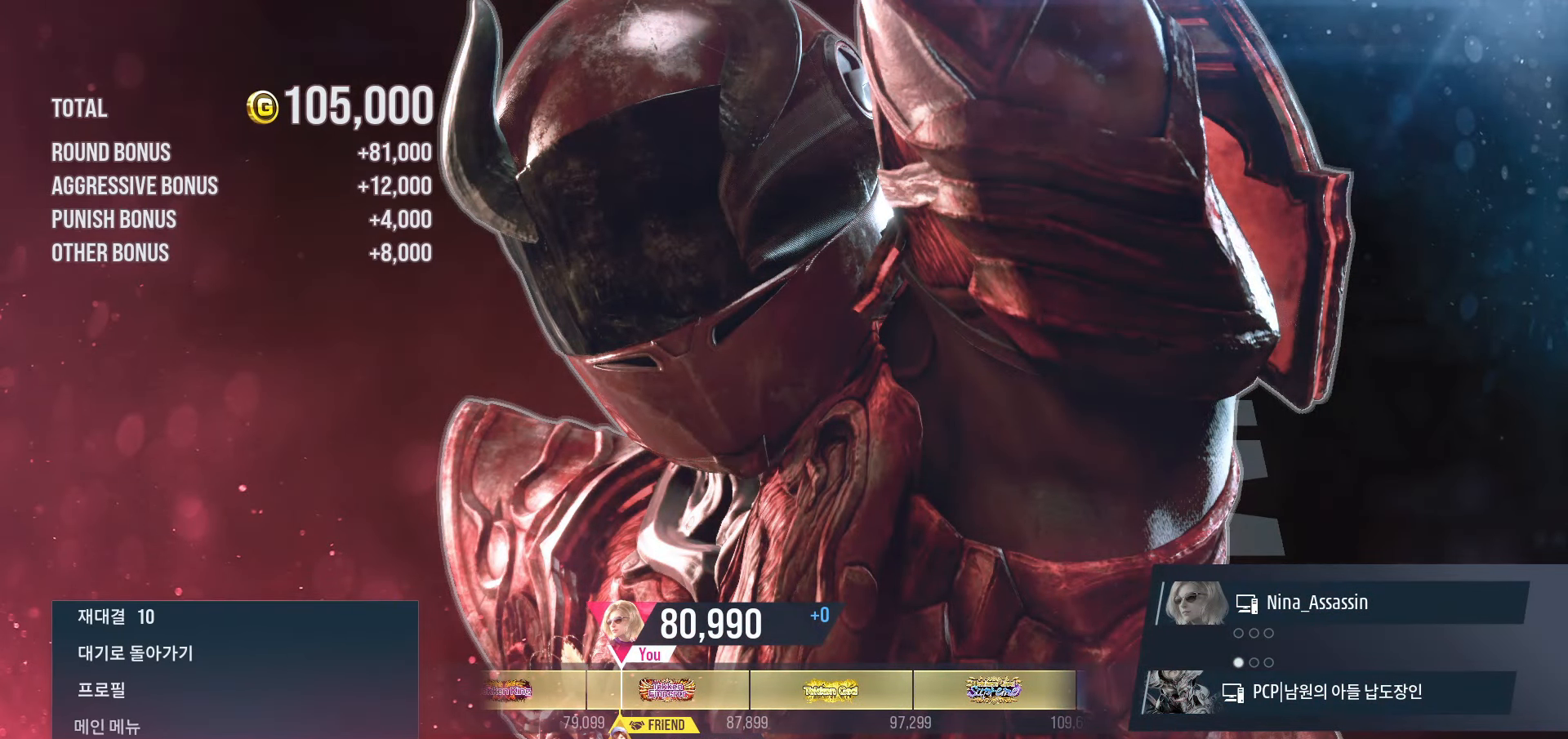
{"buttons": [], "left_stick": "center", "events": [[67, "CROSS", "down"], [133, "CROSS", "up"], [233, "CROSS", "down"], [317, "CROSS", "up"], [383, "CROSS", "down"], [483, "CROSS", "up"]]}
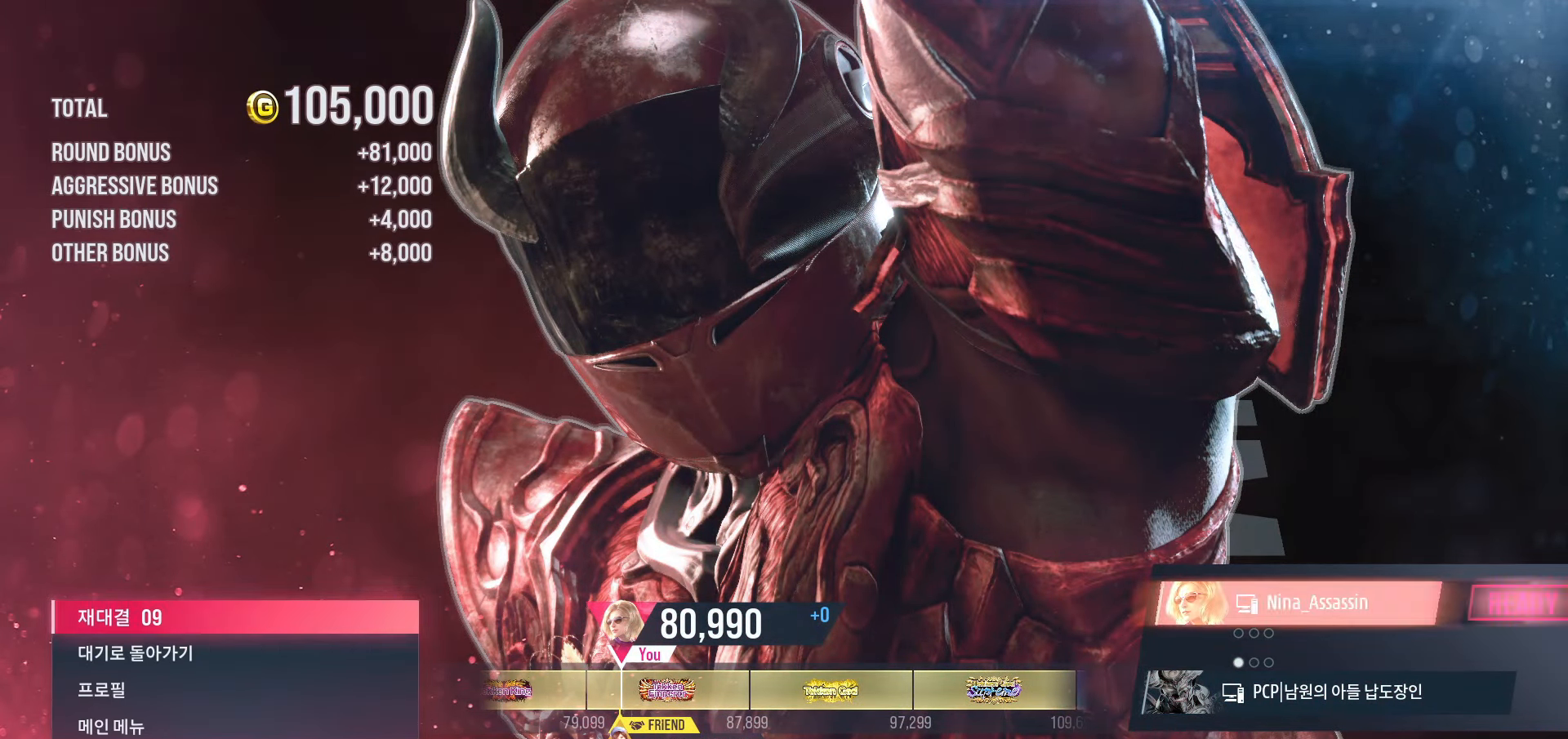
{"buttons": [], "left_stick": "center", "events": [[67, "CROSS", "down"], [133, "CROSS", "up"], [217, "CROSS", "down"], [300, "CROSS", "up"], [383, "CROSS", "down"], [450, "CROSS", "up"]]}
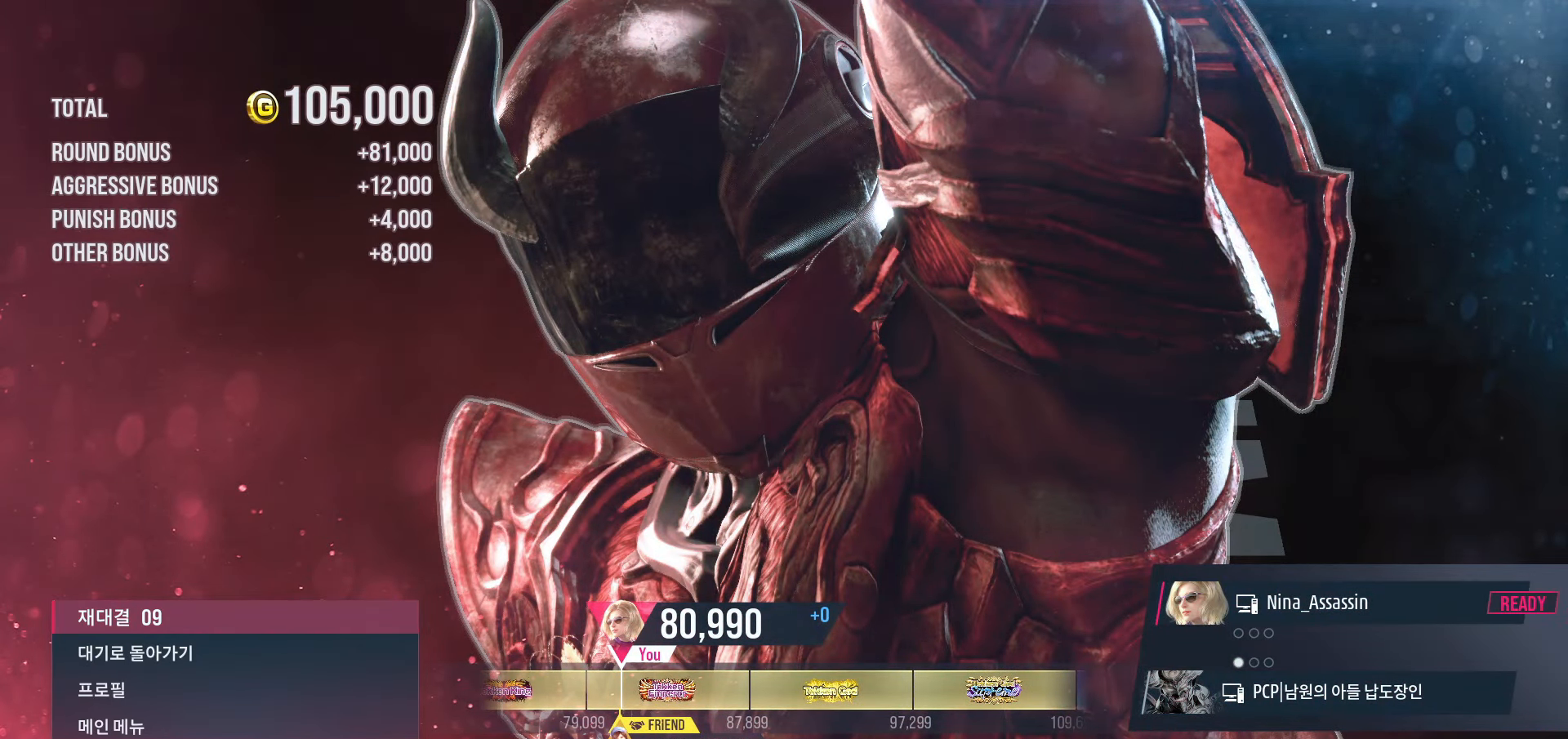
{"buttons": [], "left_stick": "center", "events": []}
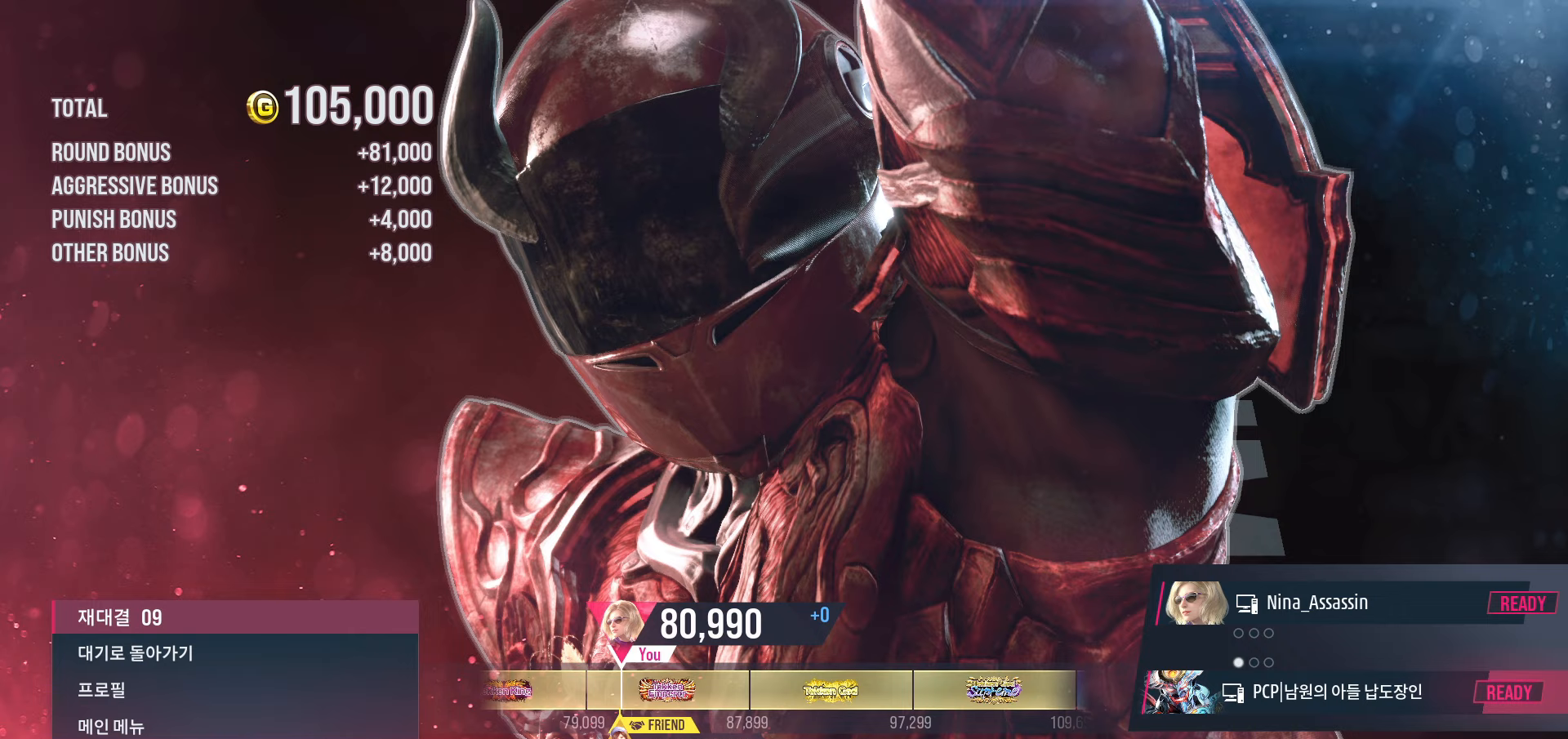
{"buttons": [], "left_stick": "center", "events": []}
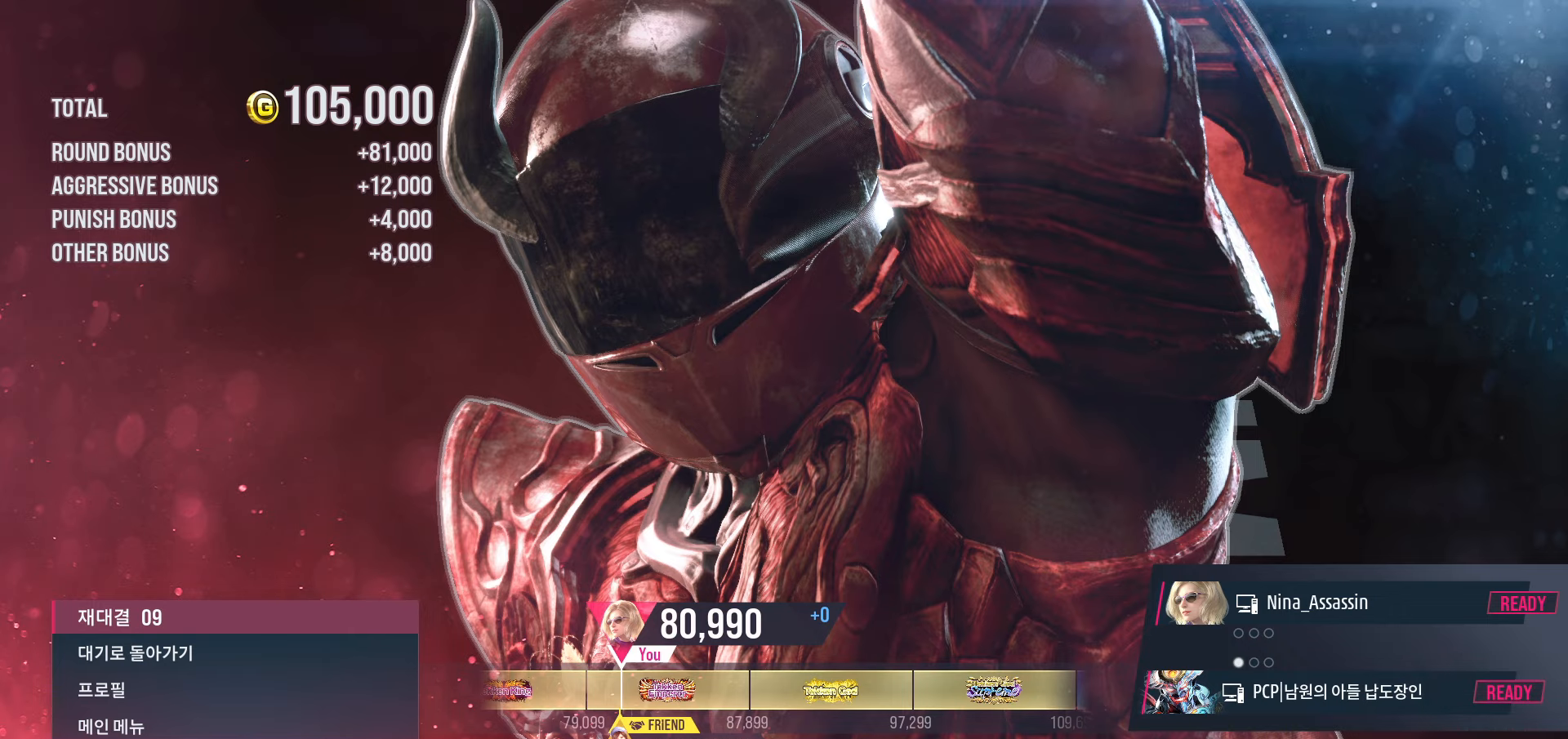
{"buttons": [], "left_stick": "center", "events": []}
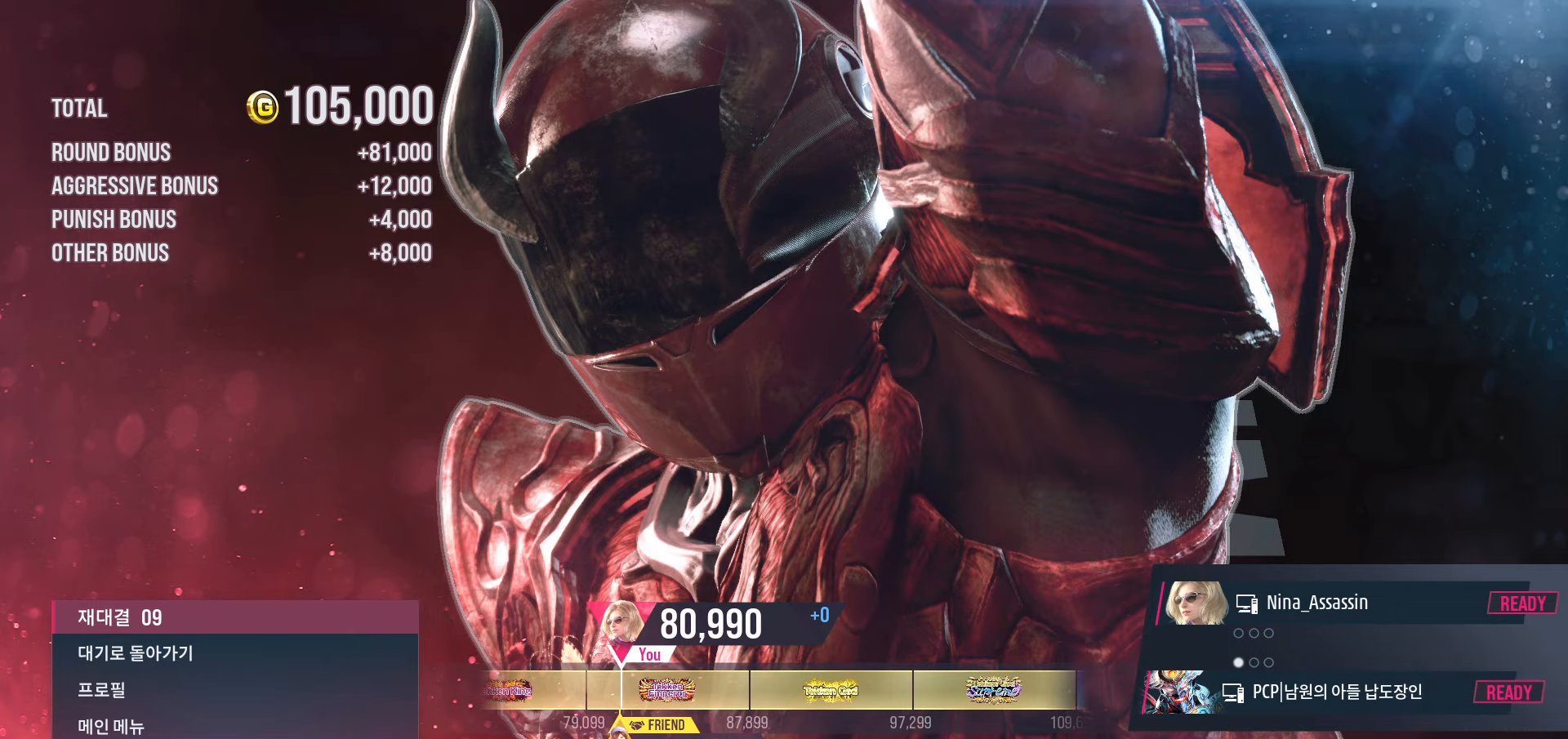
{"buttons": ["START"], "left_stick": "center", "events": [[483, "START", "down"]]}
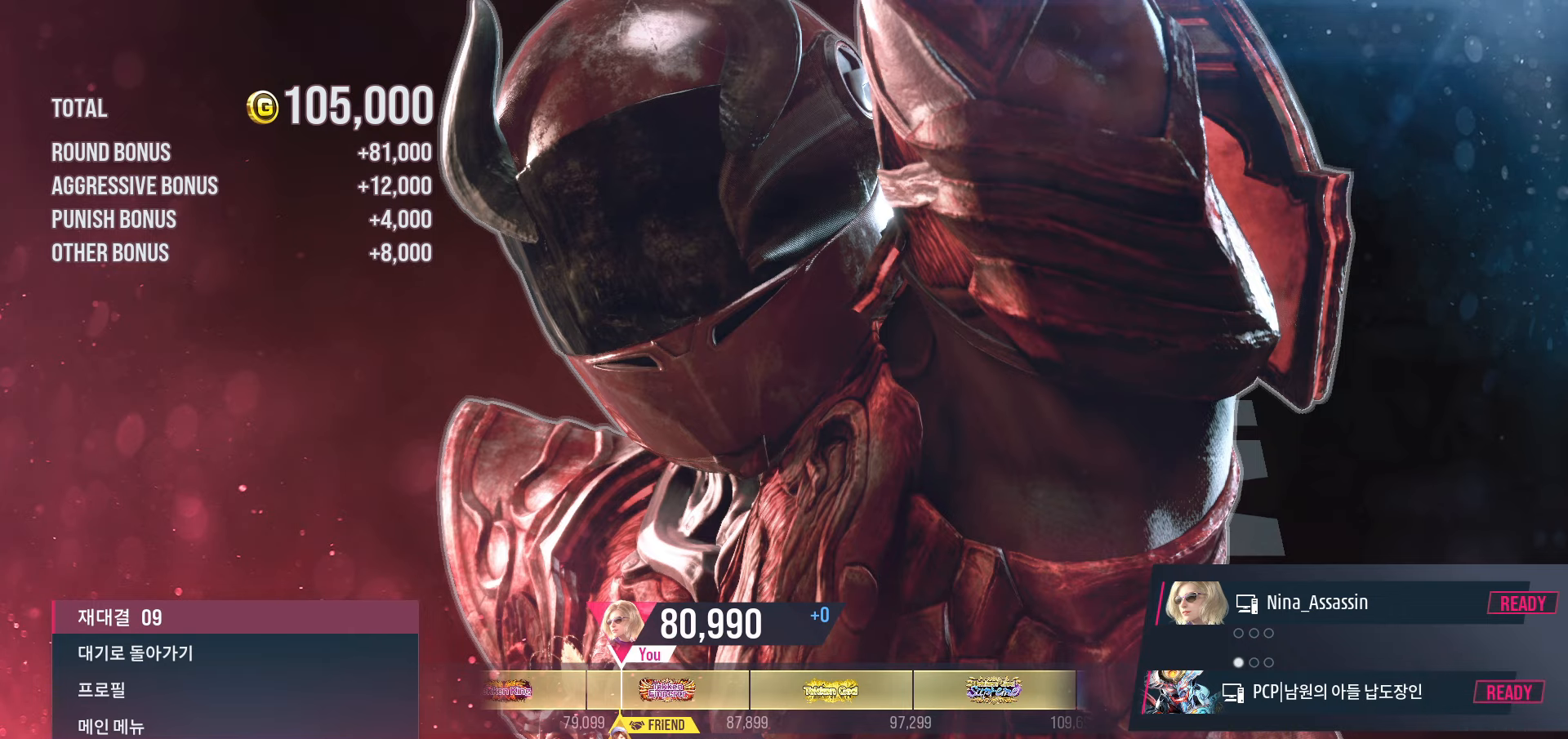
{"buttons": [], "left_stick": "center", "events": [[83, "START", "up"], [133, "START", "down"], [167, "START", "up"], [217, "START", "down"], [283, "START", "up"], [317, "START", "down"], [367, "START", "up"], [417, "START", "down"], [467, "START", "up"]]}
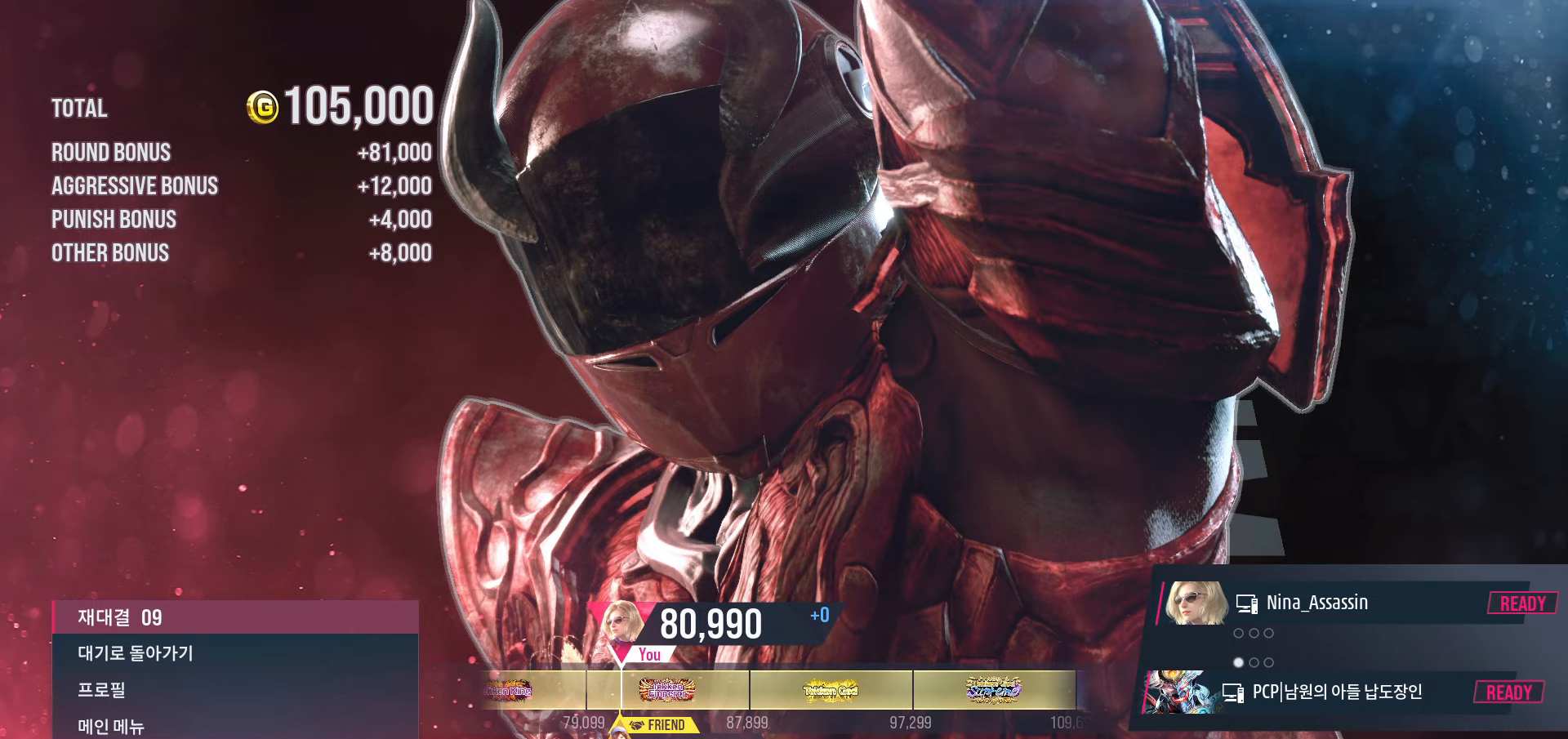
{"buttons": [], "left_stick": "center", "events": [[17, "START", "down"], [67, "START", "up"], [117, "START", "down"], [167, "START", "up"], [217, "START", "down"], [283, "START", "up"], [333, "START", "down"], [383, "START", "up"], [417, "START", "down"], [483, "START", "up"]]}
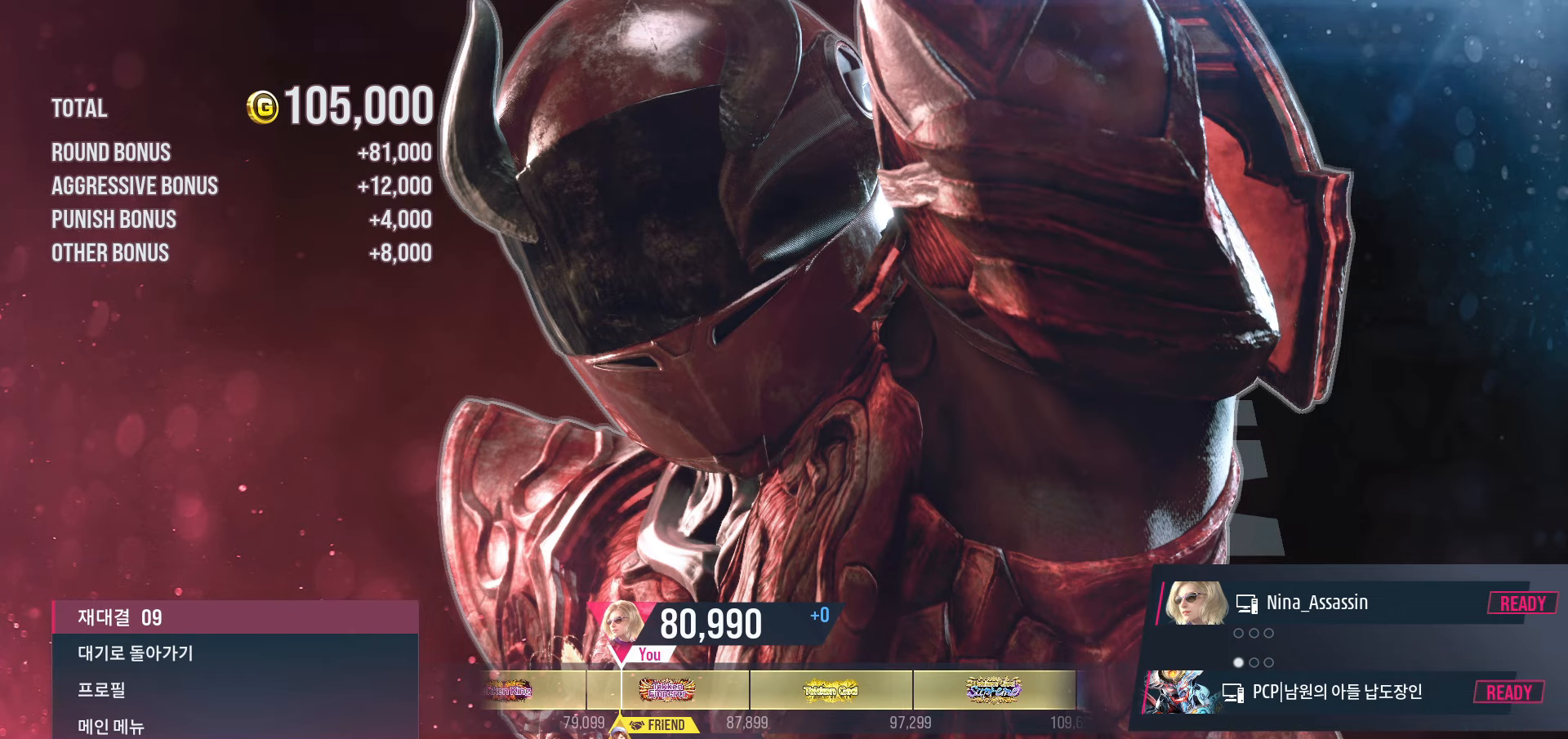
{"buttons": [], "left_stick": "center", "events": [[33, "START", "down"], [83, "START", "up"], [117, "START", "down"], [183, "START", "up"], [217, "START", "down"], [283, "START", "up"], [317, "START", "down"], [383, "START", "up"], [433, "START", "down"], [500, "START", "up"]]}
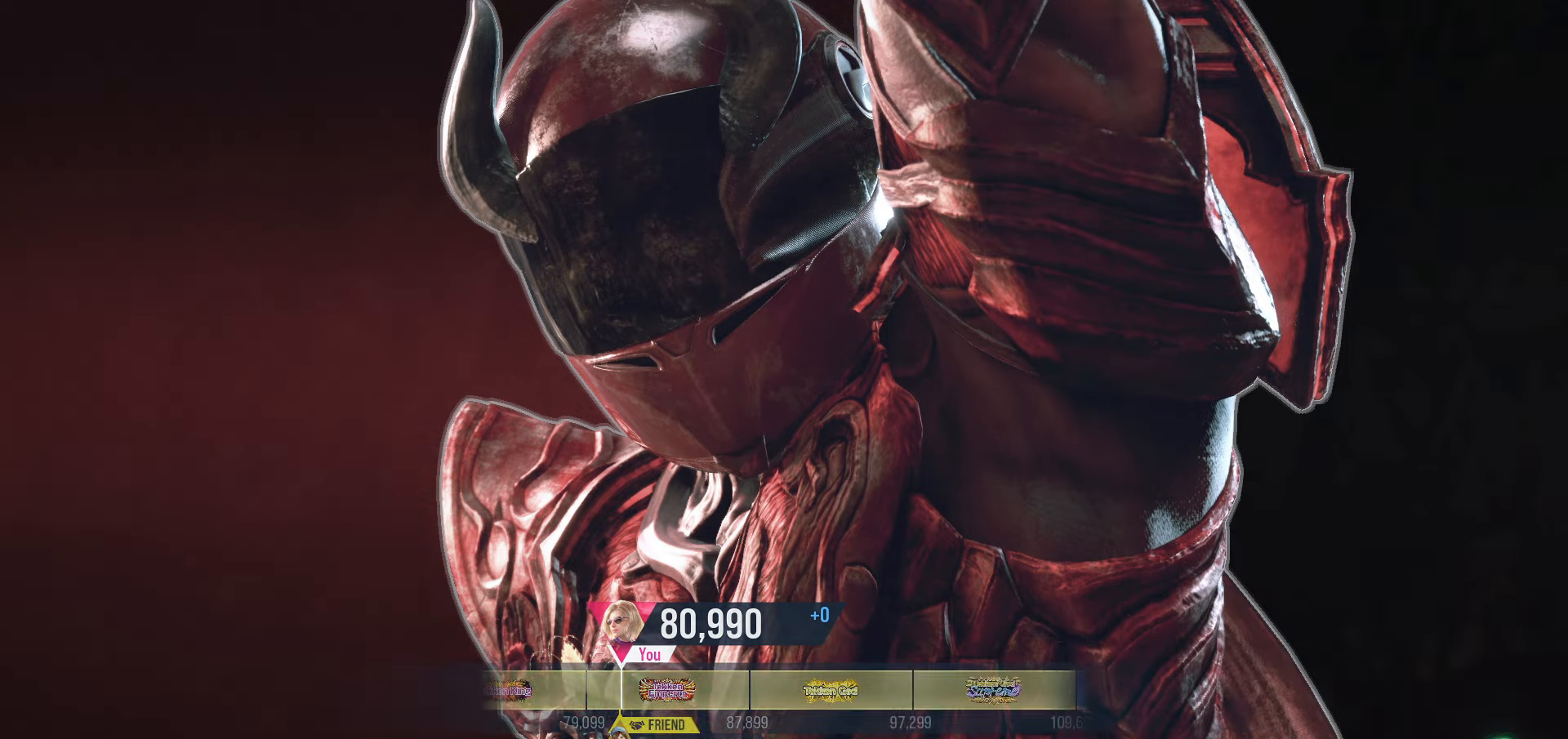
{"buttons": [], "left_stick": "center", "events": [[33, "START", "down"], [100, "START", "up"], [133, "START", "down"], [200, "START", "up"], [250, "START", "down"], [300, "START", "up"], [350, "START", "down"], [400, "START", "up"], [450, "START", "down"], [500, "START", "up"]]}
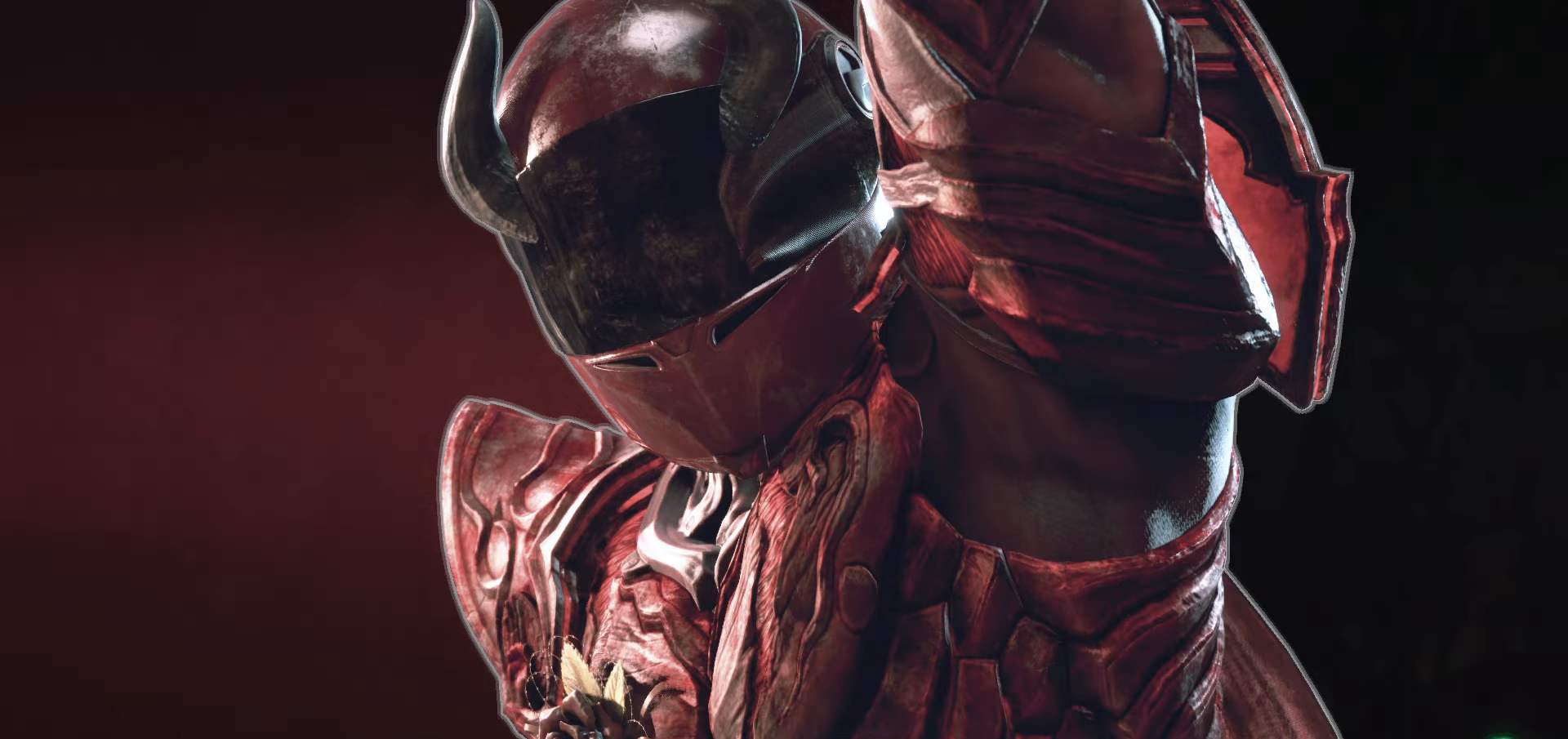
{"buttons": ["START"], "left_stick": "center", "events": [[50, "START", "down"], [100, "START", "up"], [150, "START", "down"], [217, "START", "up"], [250, "START", "down"], [300, "START", "up"], [367, "START", "down"], [417, "START", "up"], [467, "START", "down"]]}
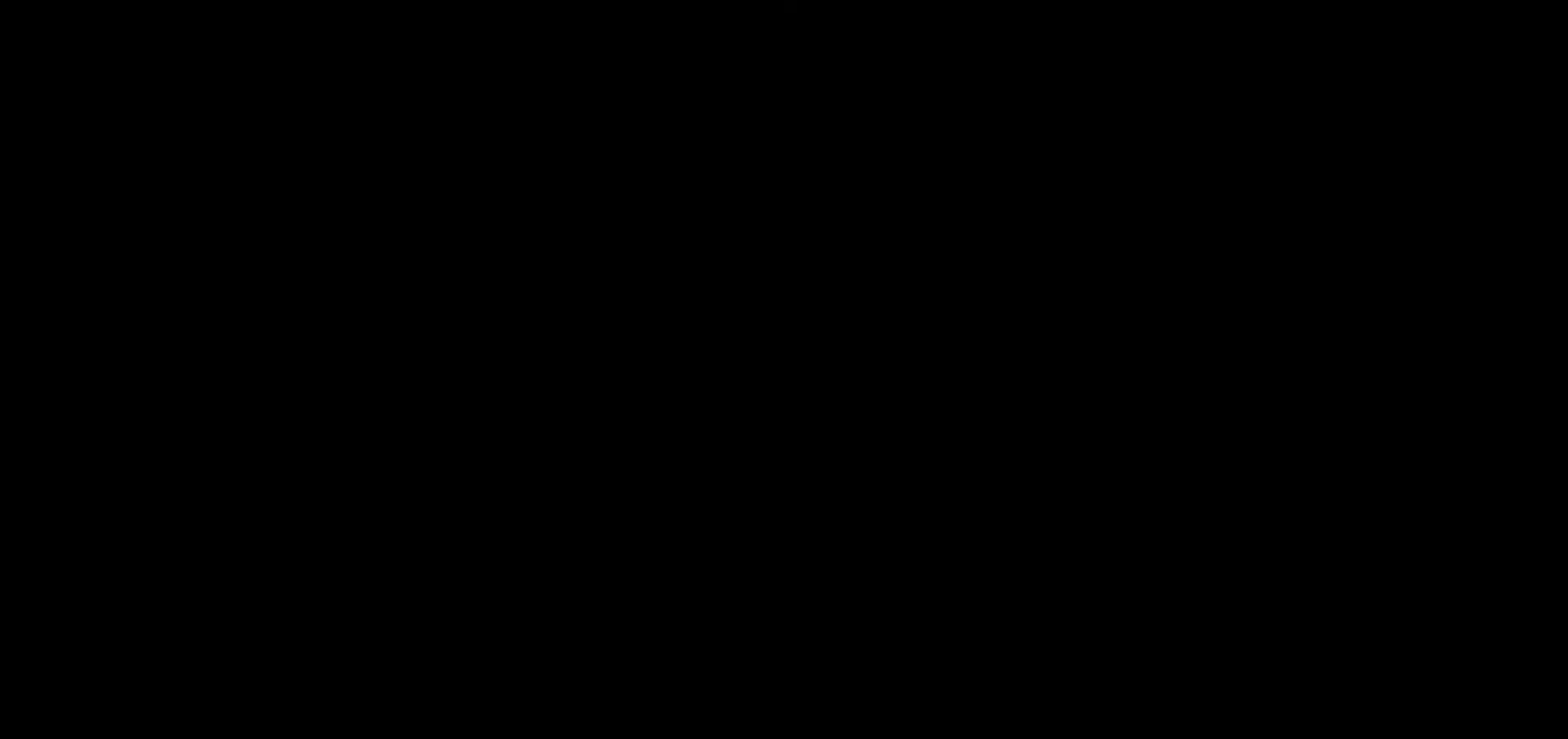
{"buttons": ["START"], "left_stick": "center", "events": [[17, "START", "up"], [67, "START", "down"], [117, "START", "up"], [167, "START", "down"], [233, "START", "up"], [267, "START", "down"], [317, "START", "up"], [367, "START", "down"], [433, "START", "up"], [467, "START", "down"]]}
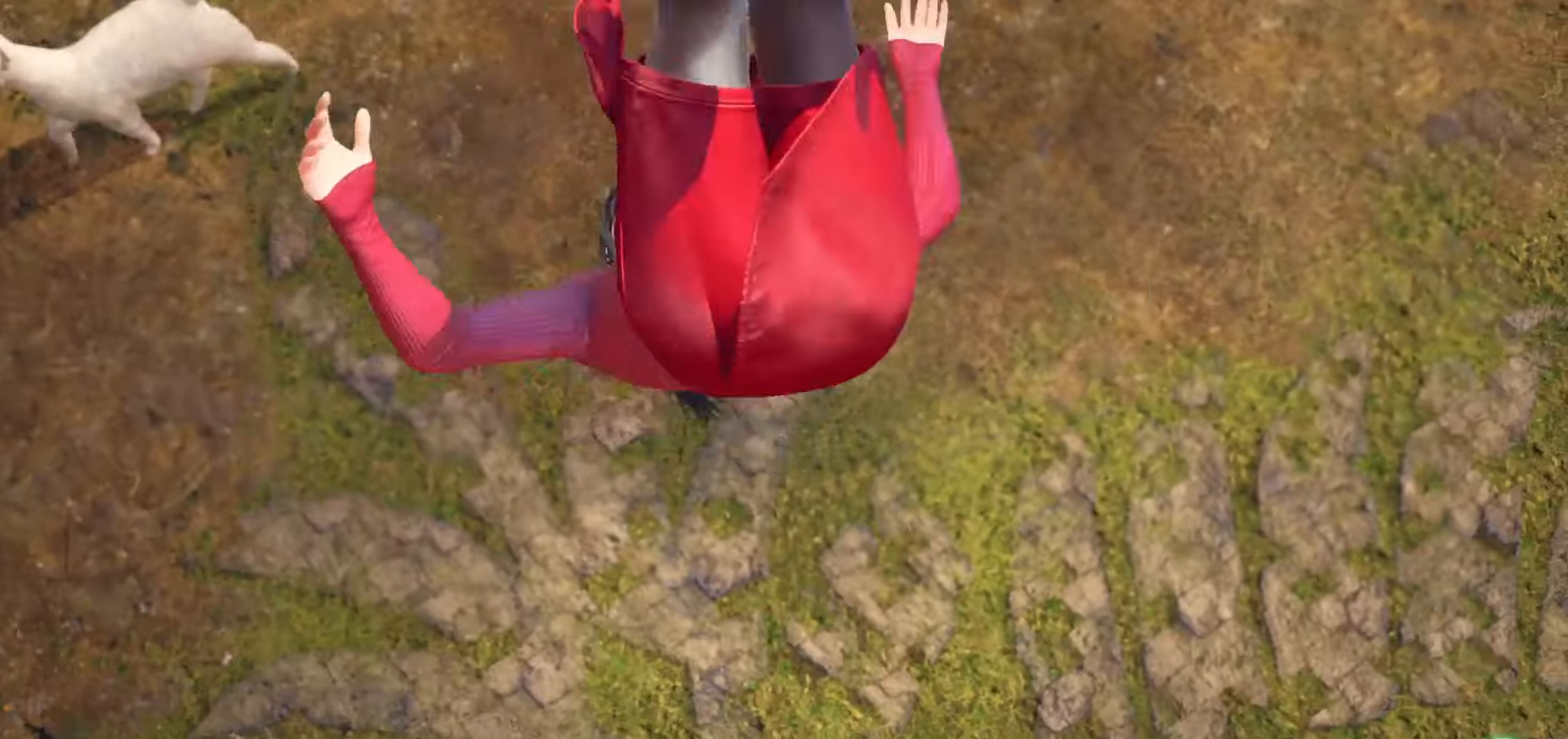
{"buttons": ["START"], "left_stick": "center", "events": [[17, "START", "up"], [83, "START", "down"], [133, "START", "up"], [183, "START", "down"], [233, "START", "up"], [300, "START", "down"], [333, "START", "up"], [383, "START", "down"], [433, "START", "up"], [483, "START", "down"]]}
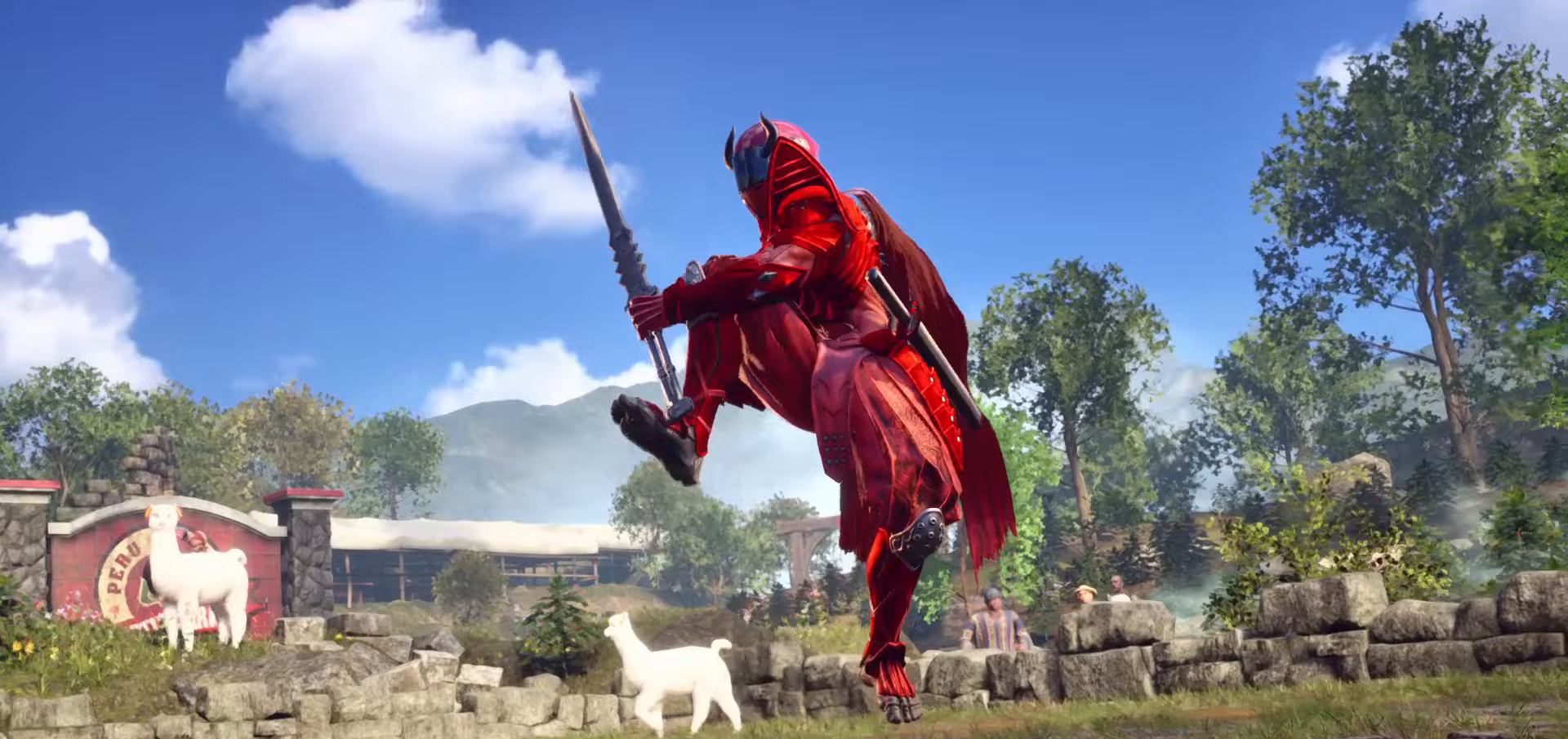
{"buttons": ["START"], "left_stick": "center", "events": [[33, "START", "up"], [83, "START", "down"], [133, "START", "up"], [183, "START", "down"], [233, "START", "up"], [283, "START", "down"], [333, "START", "up"], [383, "START", "down"], [433, "START", "up"], [483, "START", "down"]]}
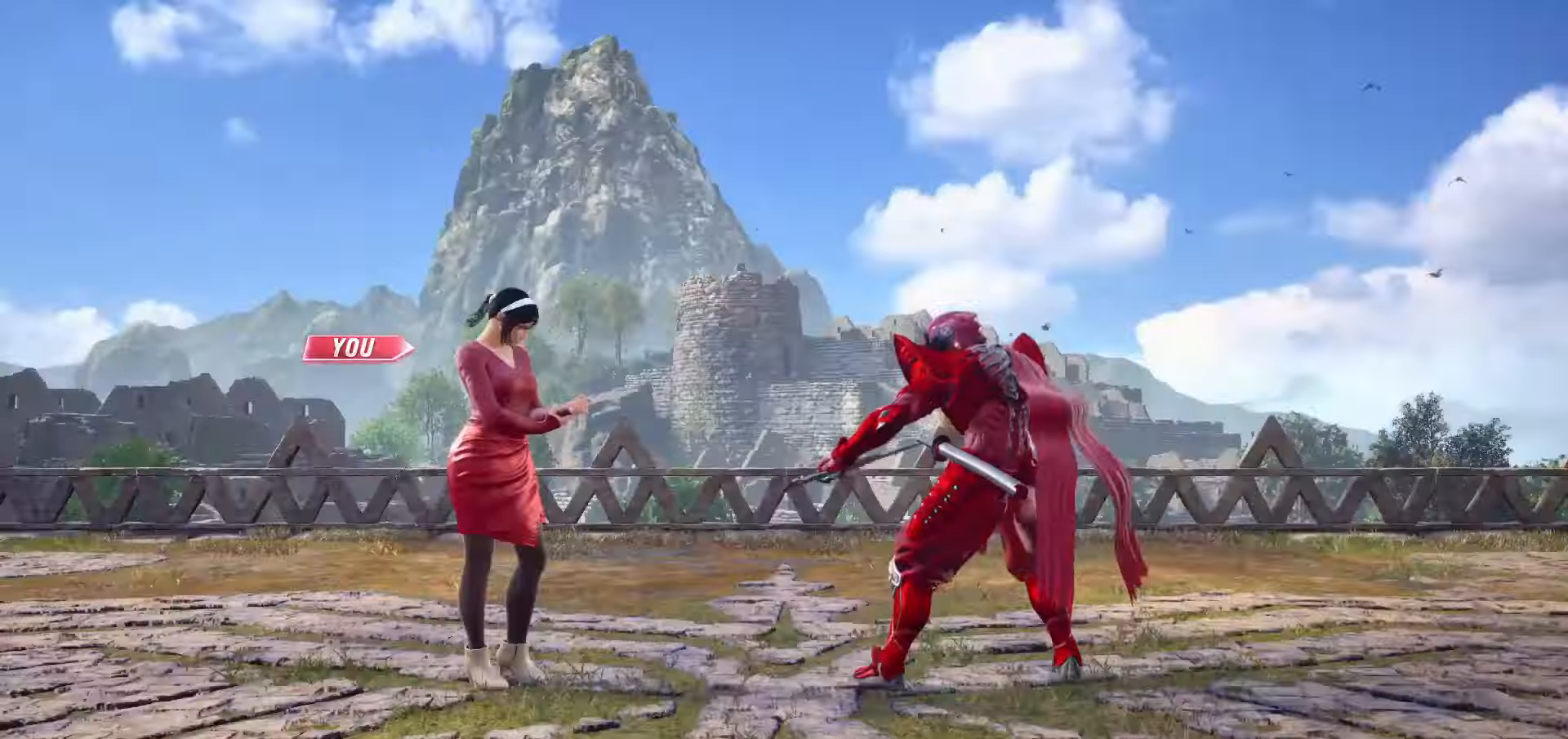
{"buttons": ["START"], "left_stick": "center", "events": [[33, "START", "up"], [83, "START", "down"], [133, "START", "up"], [183, "START", "down"], [233, "START", "up"], [283, "START", "down"], [350, "START", "up"], [383, "START", "down"], [433, "START", "up"], [483, "START", "down"]]}
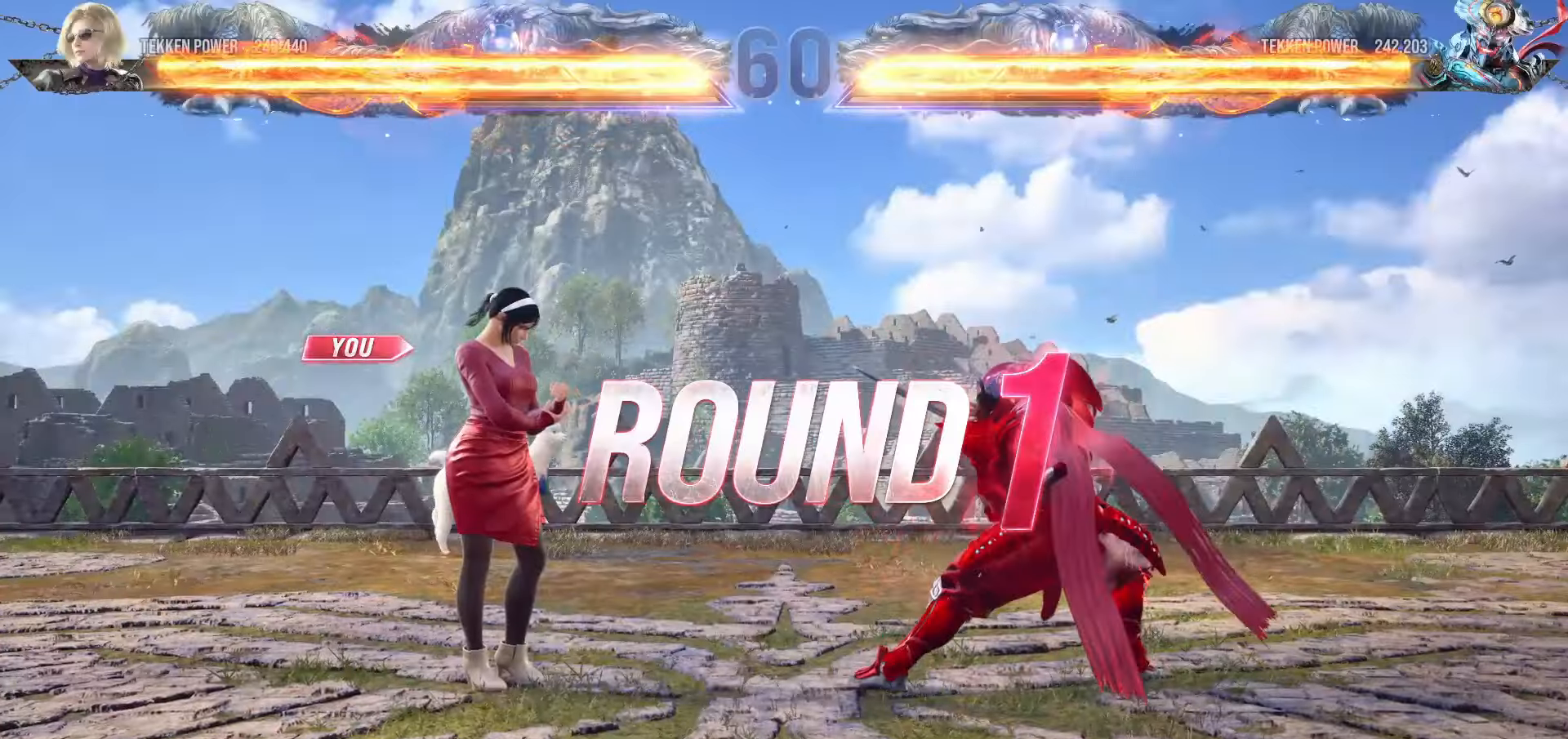
{"buttons": ["START"], "left_stick": "center", "events": [[33, "START", "up"], [83, "START", "down"], [133, "START", "up"], [183, "START", "down"], [250, "START", "up"], [283, "START", "down"], [350, "START", "up"], [400, "START", "down"], [450, "START", "up"], [500, "START", "down"]]}
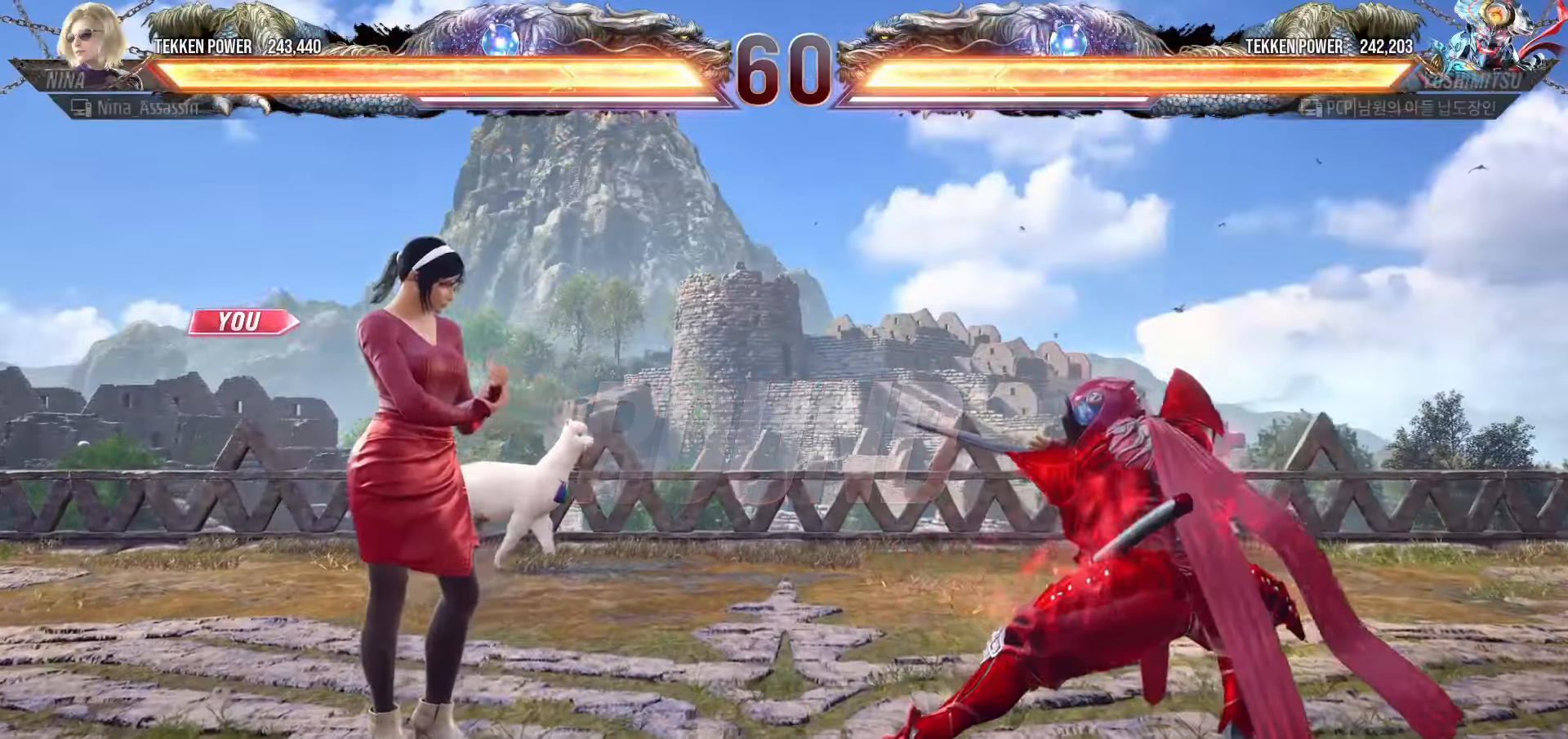
{"buttons": ["START"], "left_stick": "center", "events": [[33, "START", "up"], [83, "START", "down"], [133, "START", "up"], [183, "START", "down"], [233, "START", "up"], [283, "START", "down"], [333, "START", "up"], [383, "START", "down"], [433, "START", "up"], [483, "START", "down"]]}
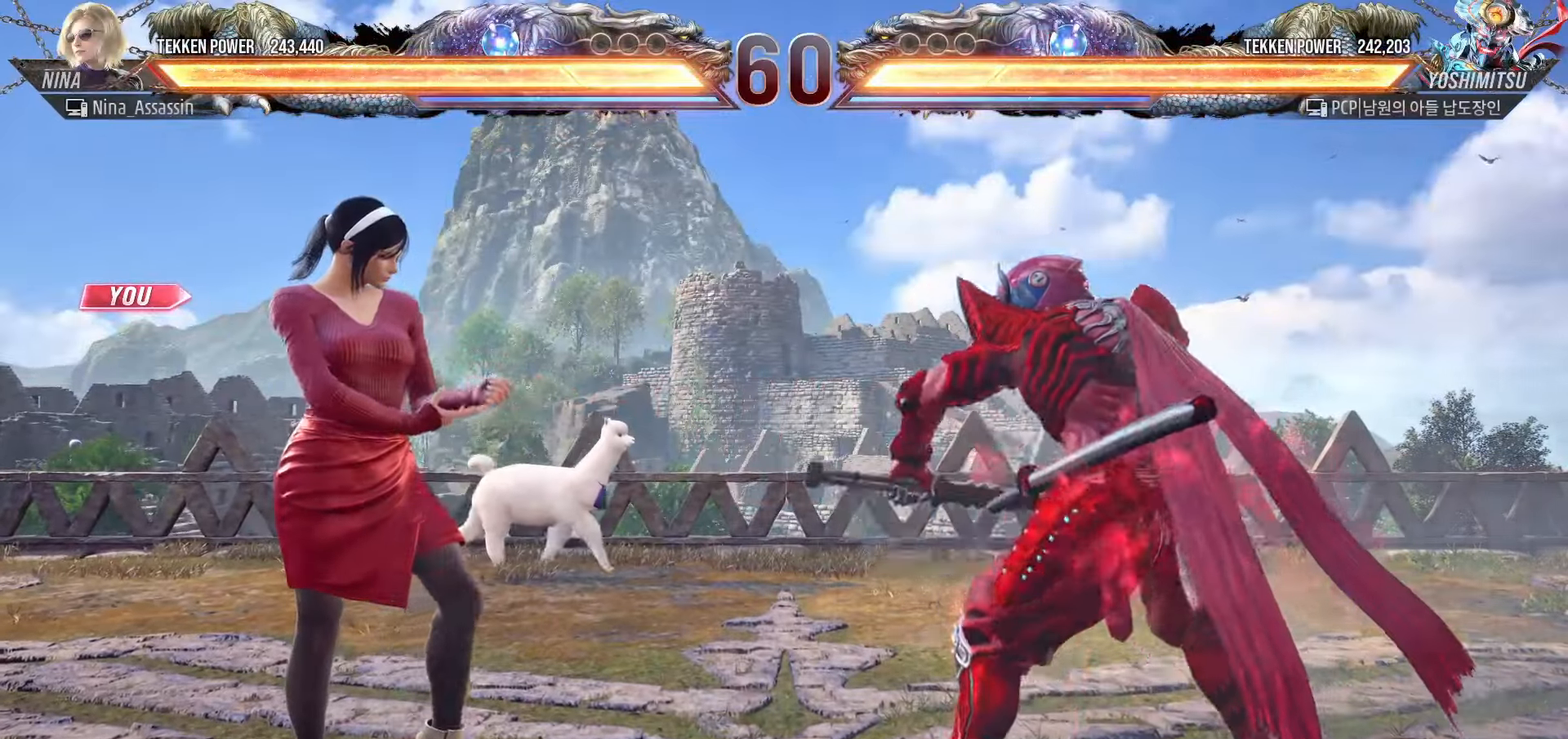
{"buttons": [], "left_stick": "center", "events": [[17, "START", "up"], [67, "START", "down"], [117, "START", "up"], [167, "START", "down"], [217, "START", "up"], [250, "START", "down"], [300, "START", "up"], [350, "START", "down"], [400, "START", "up"], [433, "START", "down"], [467, "START", "up"]]}
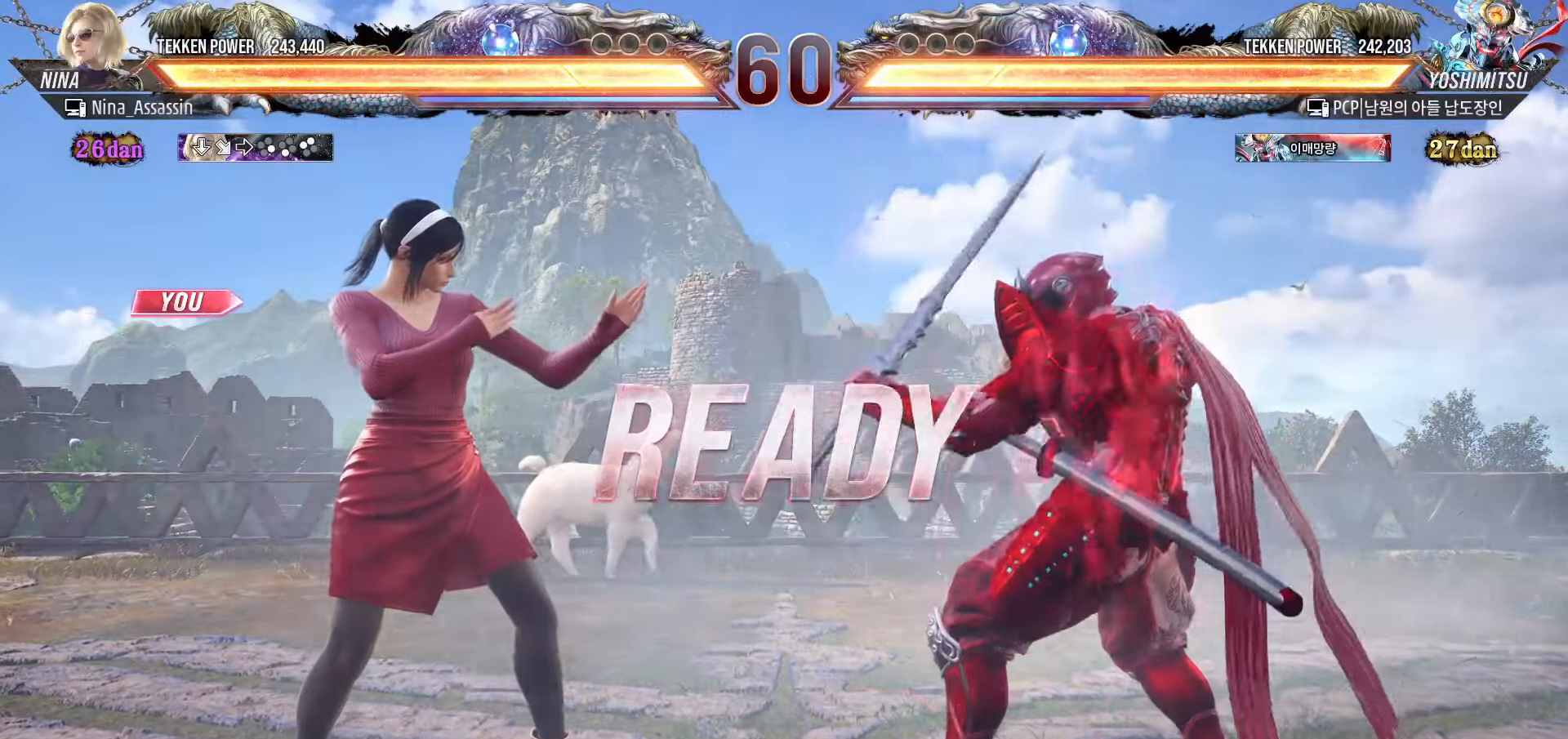
{"buttons": [], "left_stick": "center", "events": []}
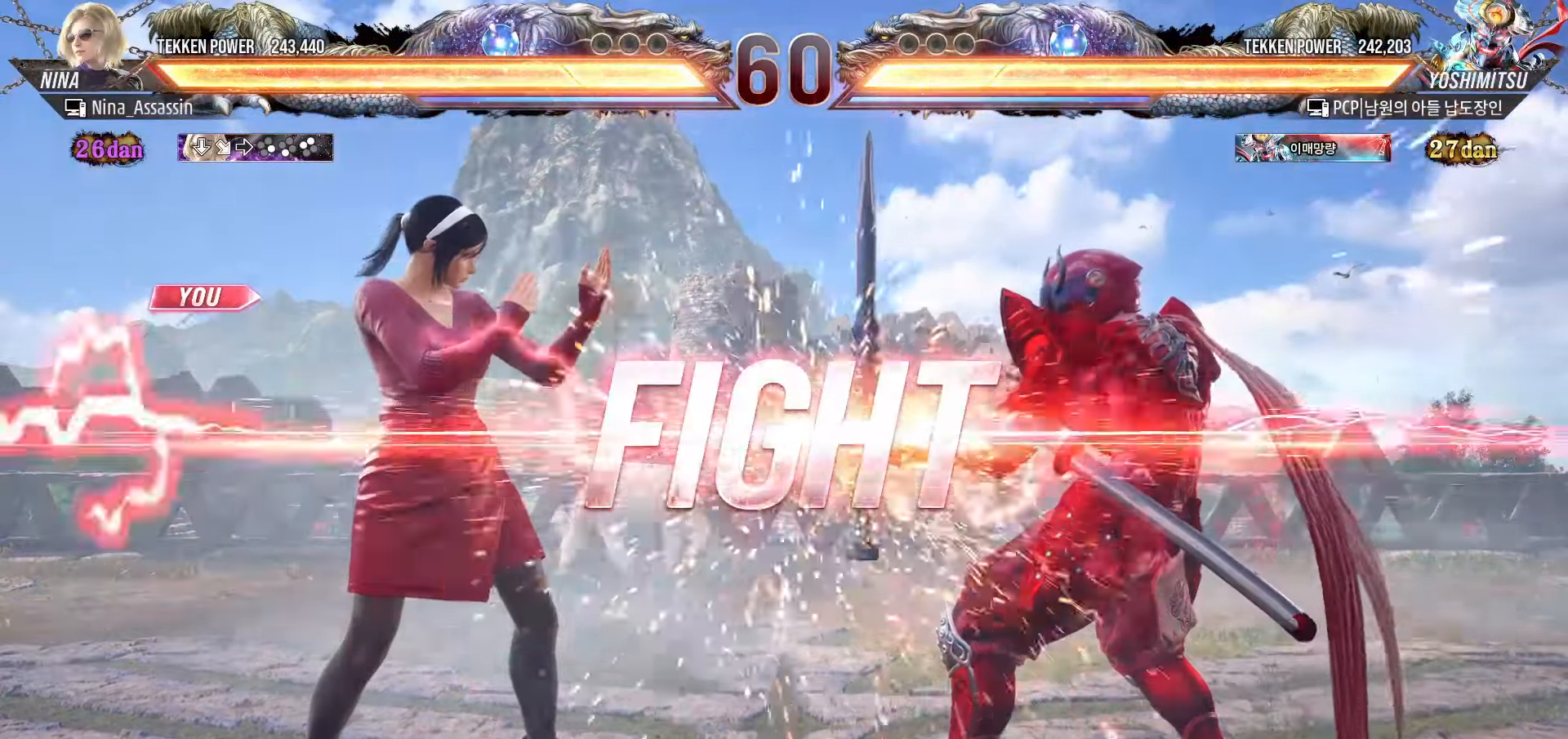
{"buttons": [], "left_stick": "left", "events": [[367, "left_stick", "left"], [433, "left_stick", "center"], [500, "left_stick", "left"]]}
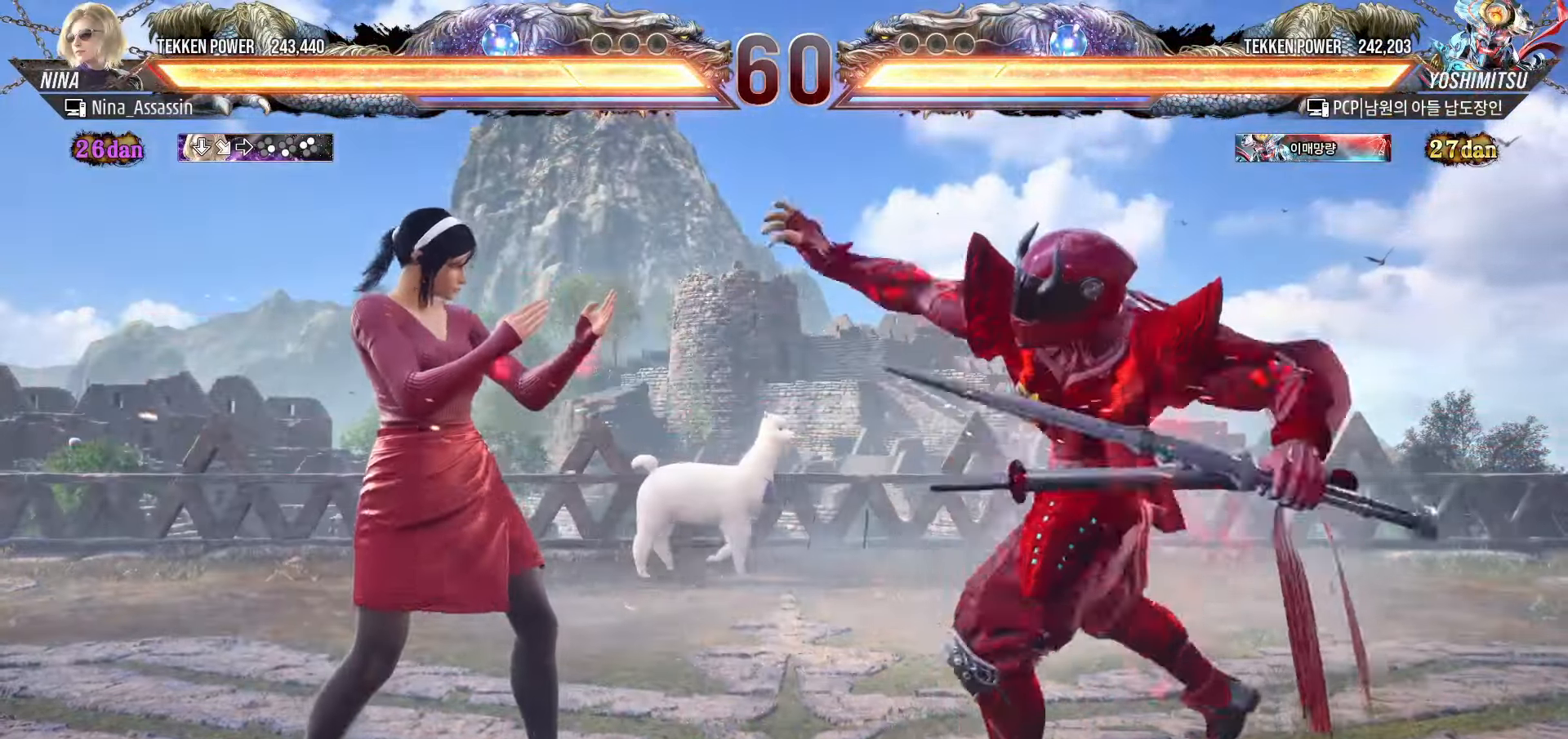
{"buttons": [], "left_stick": "center", "events": [[183, "left_stick", "down-left"], [367, "left_stick", "center"], [417, "left_stick", "left"], [500, "left_stick", "center"]]}
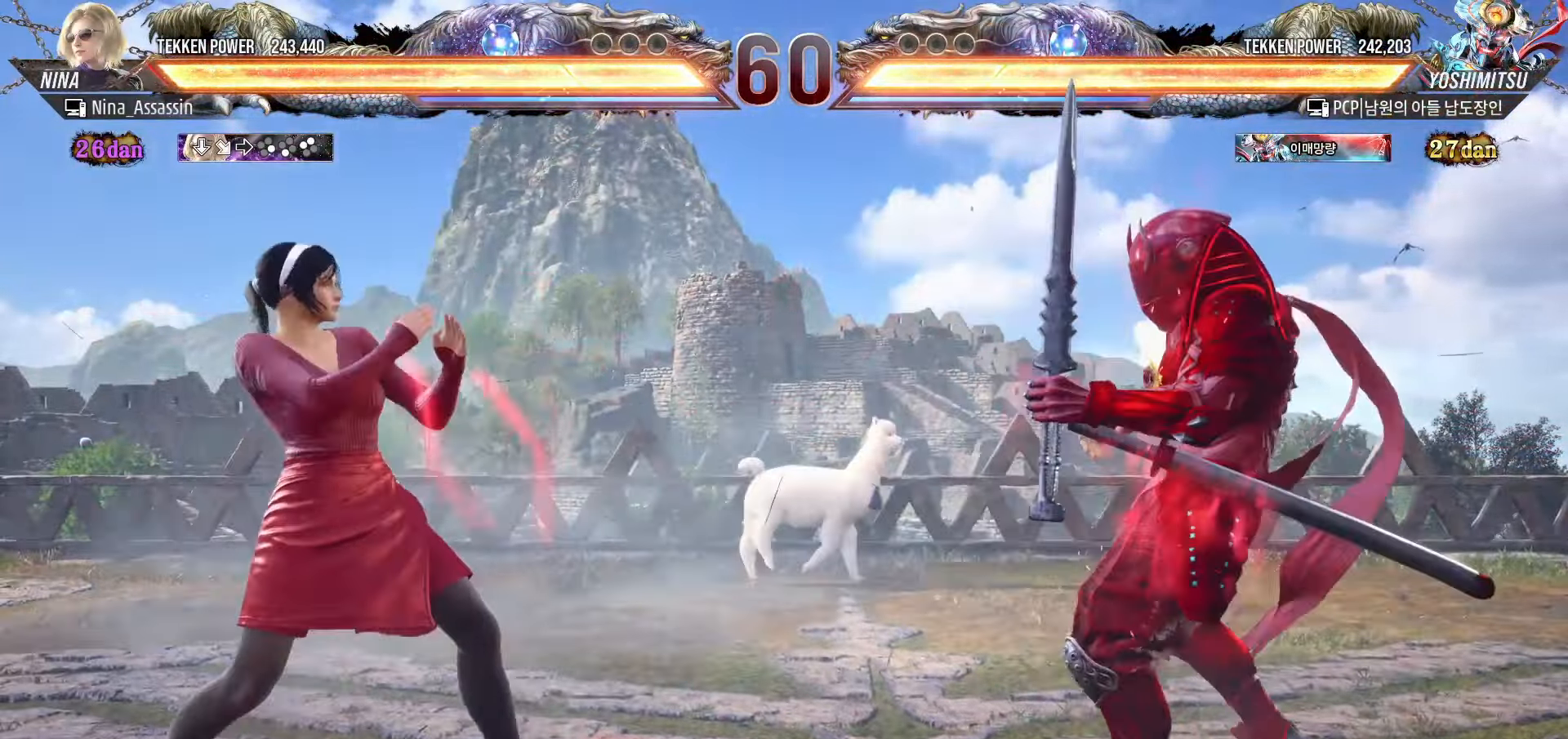
{"buttons": [], "left_stick": "left", "events": [[17, "left_stick", "down"], [67, "left_stick", "center"], [200, "left_stick", "left"]]}
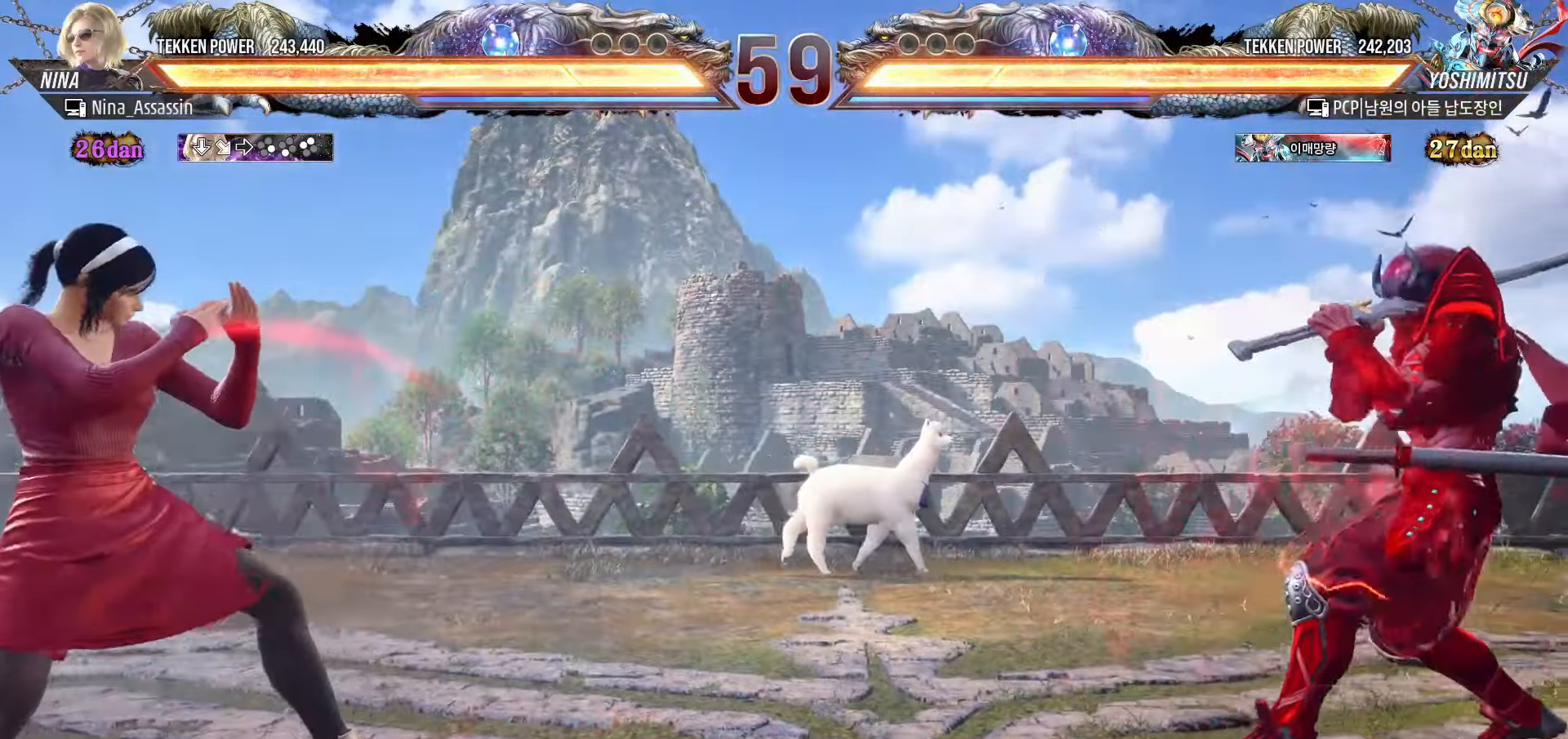
{"buttons": [], "left_stick": "right", "events": [[267, "left_stick", "center"], [333, "left_stick", "right"], [383, "left_stick", "center"], [467, "left_stick", "right"]]}
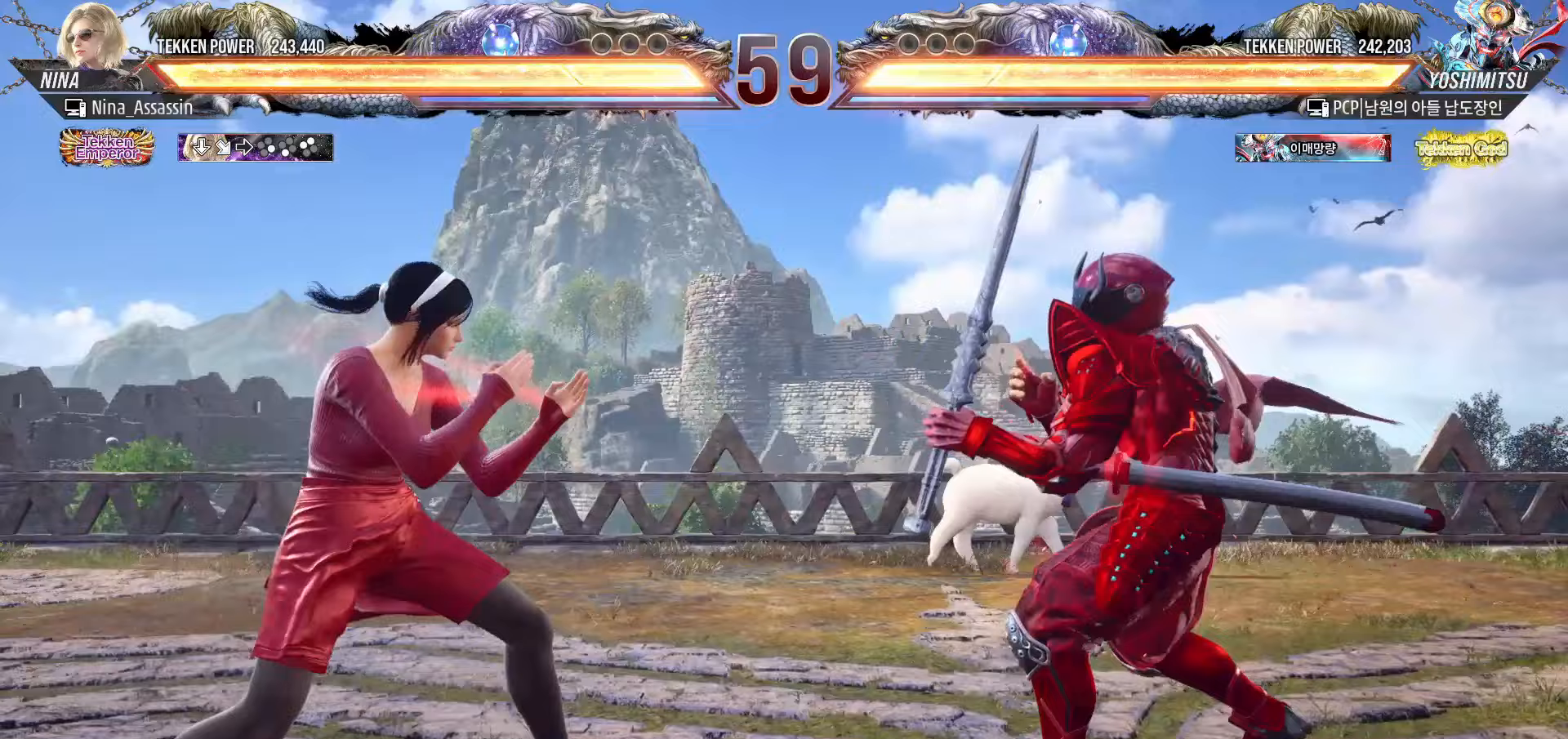
{"buttons": [], "left_stick": "center", "events": [[17, "left_stick", "center"], [67, "left_stick", "left"], [167, "left_stick", "down-left"], [200, "TRIANGLE", "down"], [283, "SQUARE", "down"], [283, "TRIANGLE", "up"], [333, "SQUARE", "up"], [333, "left_stick", "center"], [367, "TRIANGLE", "down"], [450, "TRIANGLE", "up"]]}
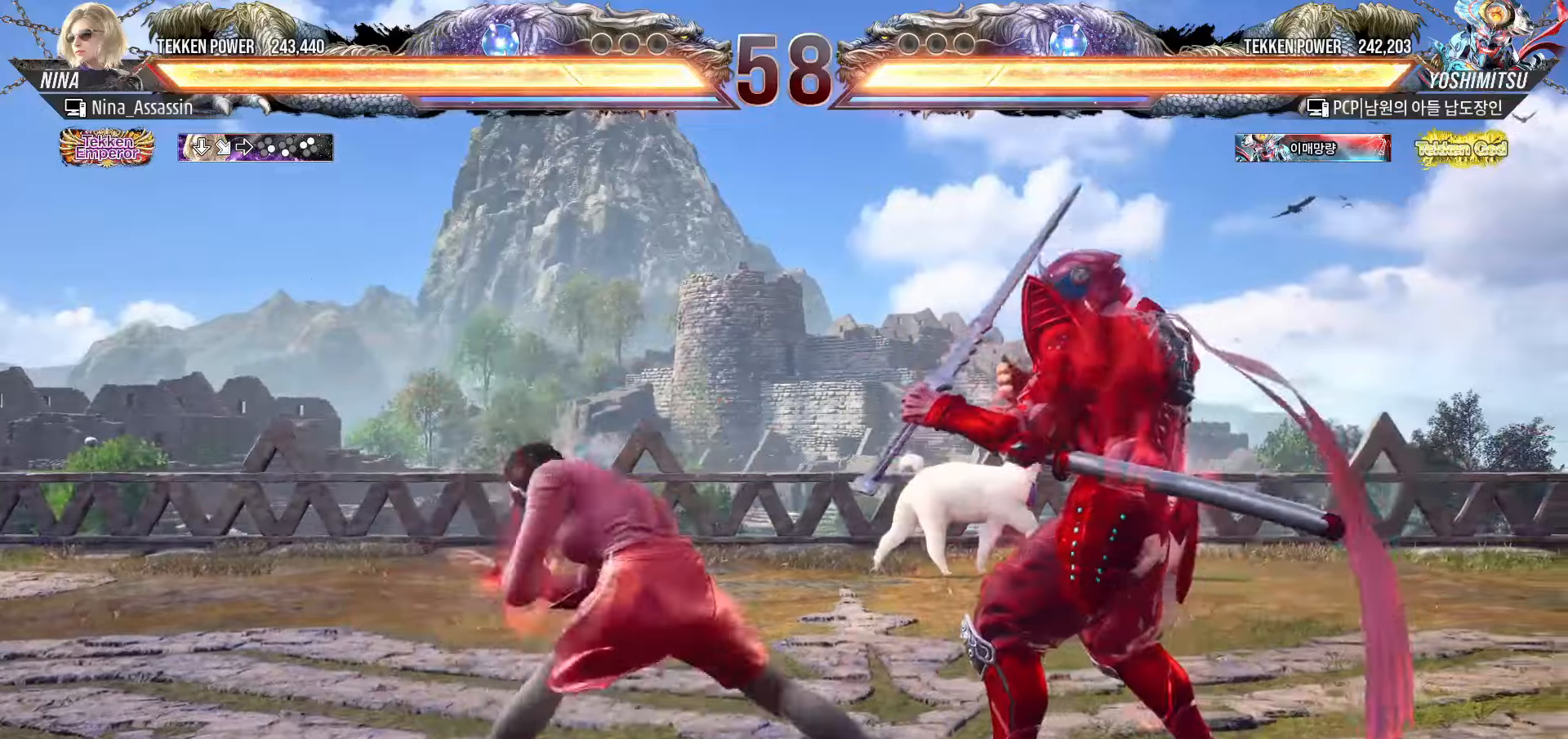
{"buttons": [], "left_stick": "left", "events": [[483, "left_stick", "left"]]}
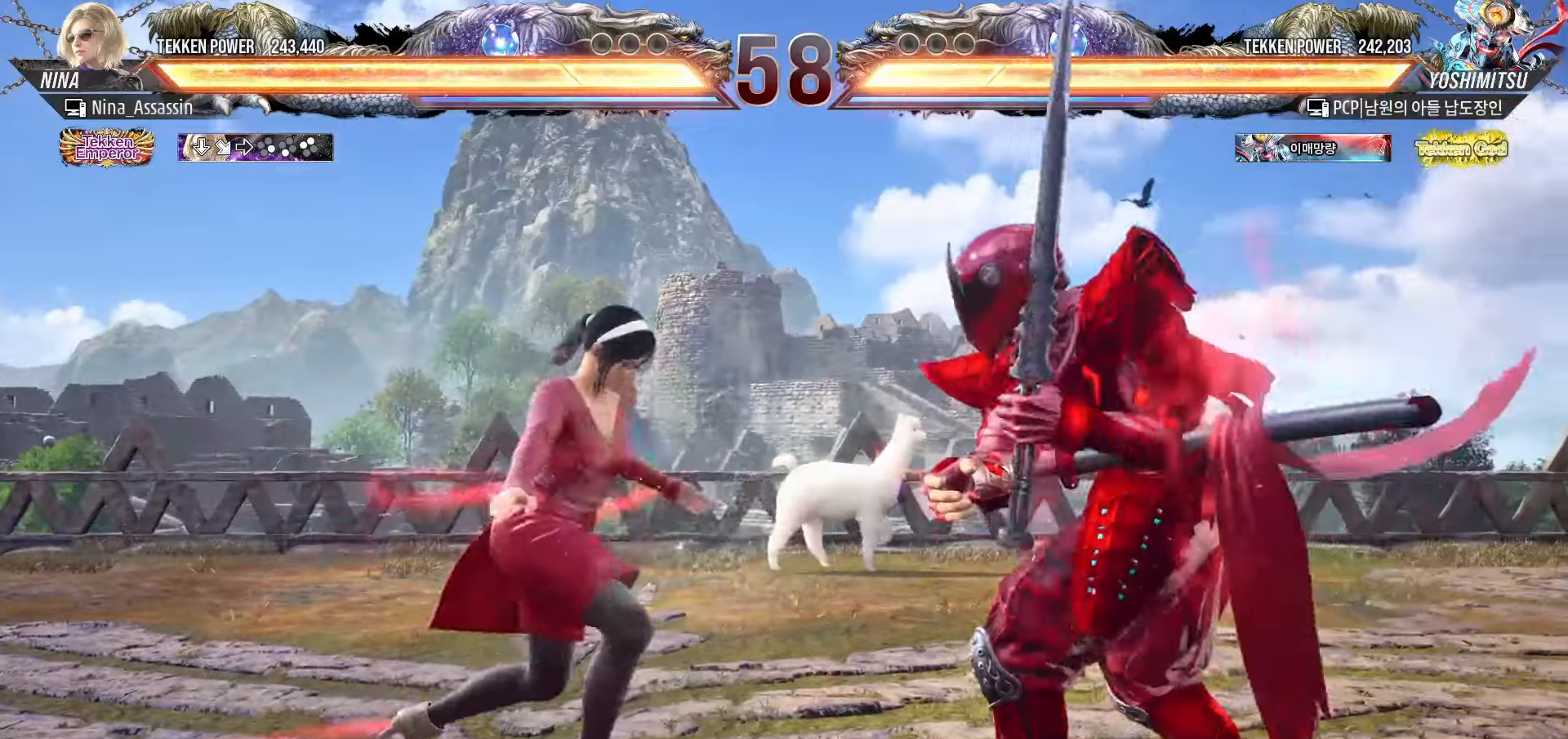
{"buttons": [], "left_stick": "down-left", "events": [[67, "left_stick", "center"], [133, "left_stick", "left"], [250, "left_stick", "down-left"]]}